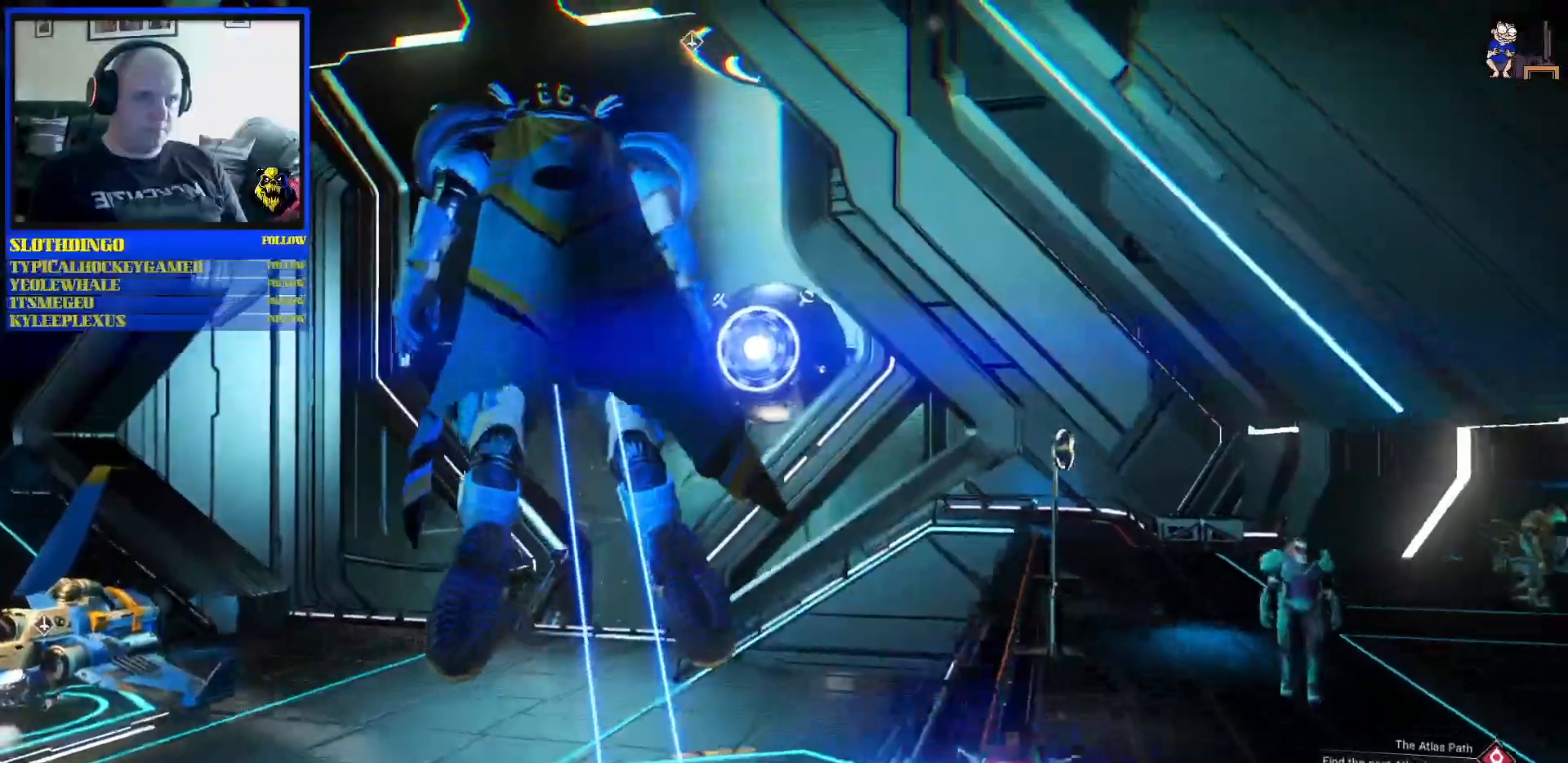
Gameplay with a controller (Xbox layout); each line is a JSON object with the inputs held at the frame after it. "events" lists button and stick changes between this image and that frame as [ms after this image, input, new state], when the widget could be followed in between. Not read: L2 L3.
{"buttons": [], "left_stick": "up-left", "right_stick": "left", "events": [[283, "right_stick", "left"]]}
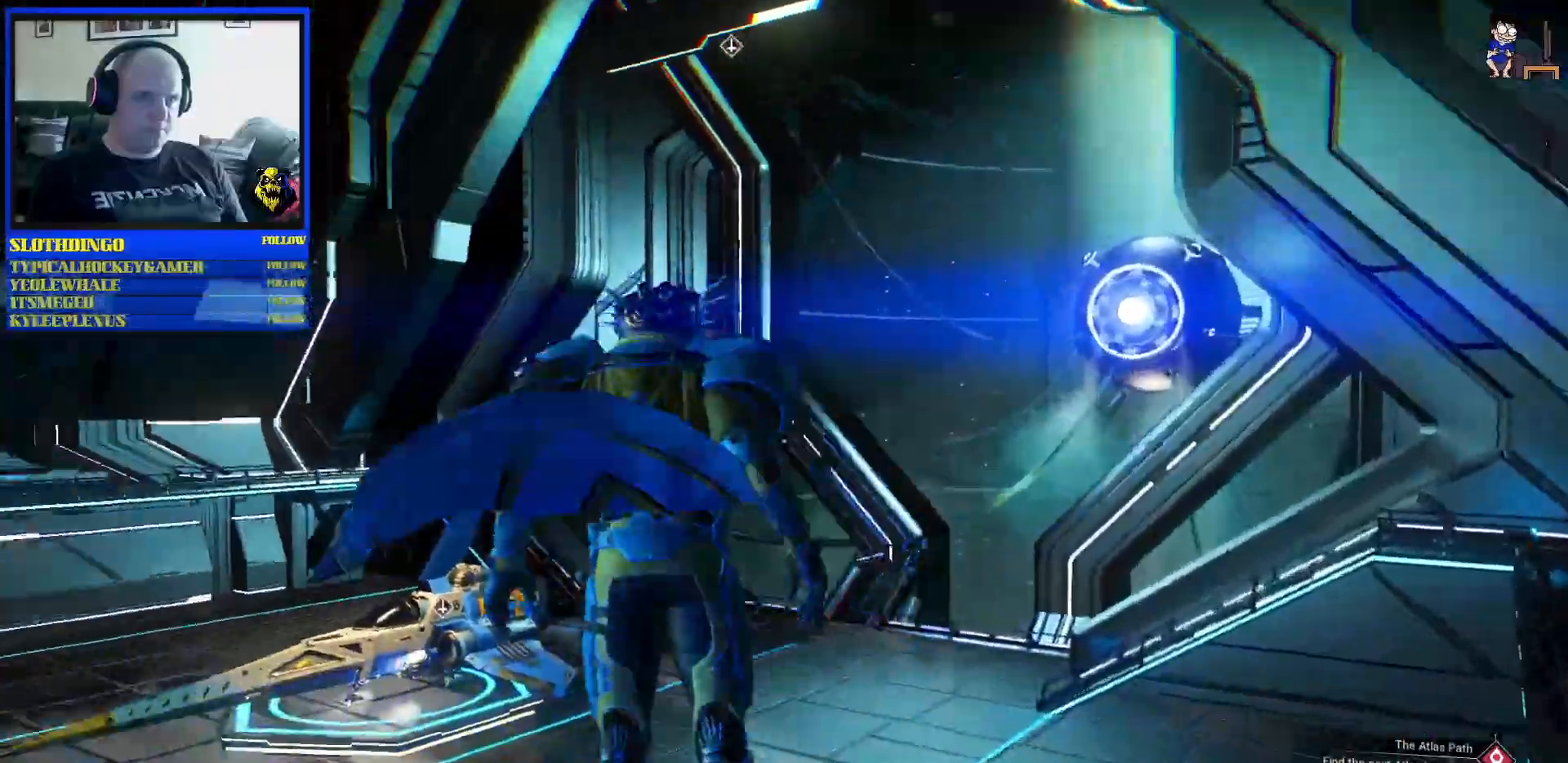
{"buttons": [], "left_stick": "up-left", "right_stick": "center", "events": [[383, "right_stick", "center"]]}
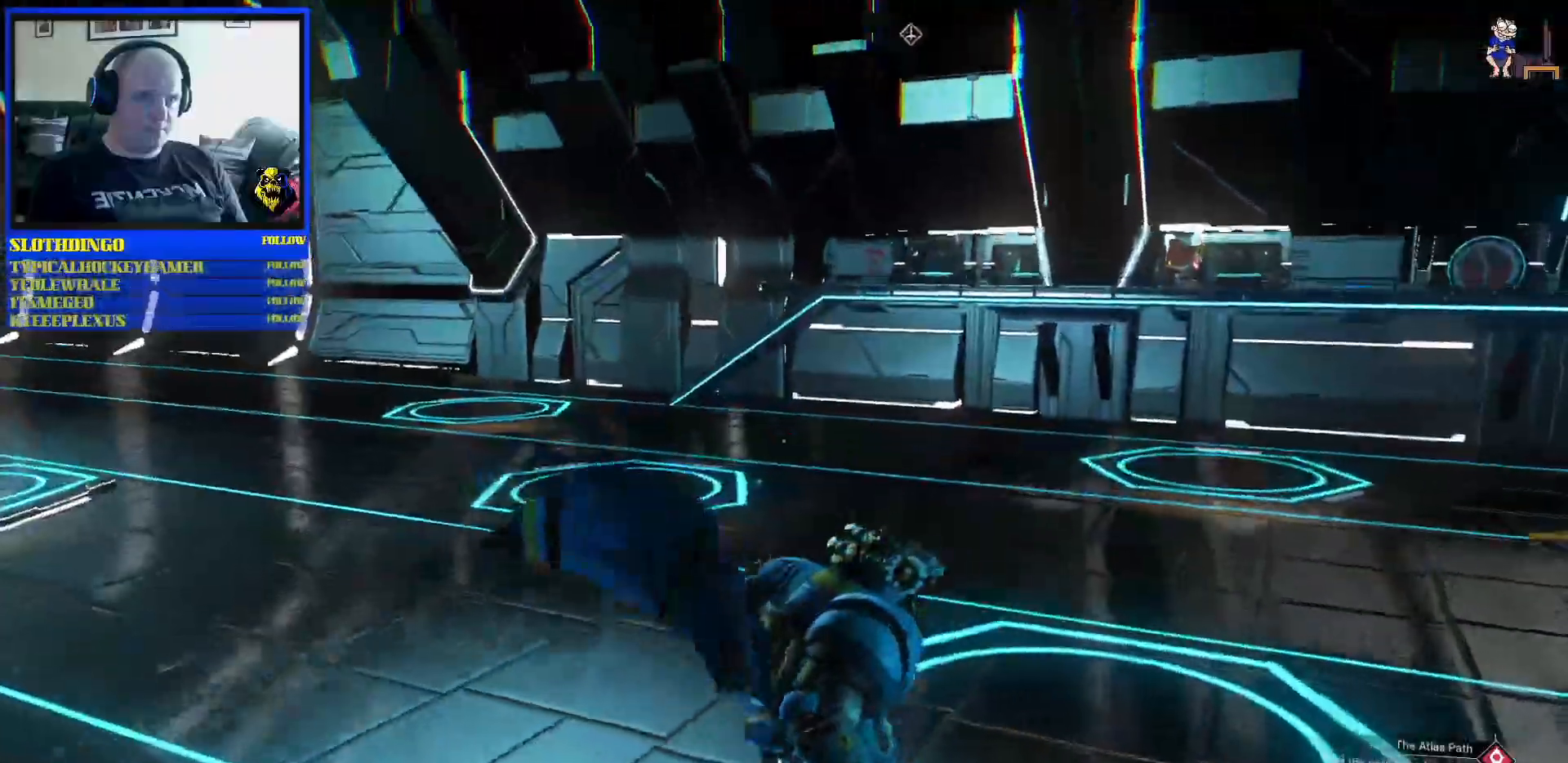
{"buttons": [], "left_stick": "right", "right_stick": "center"}
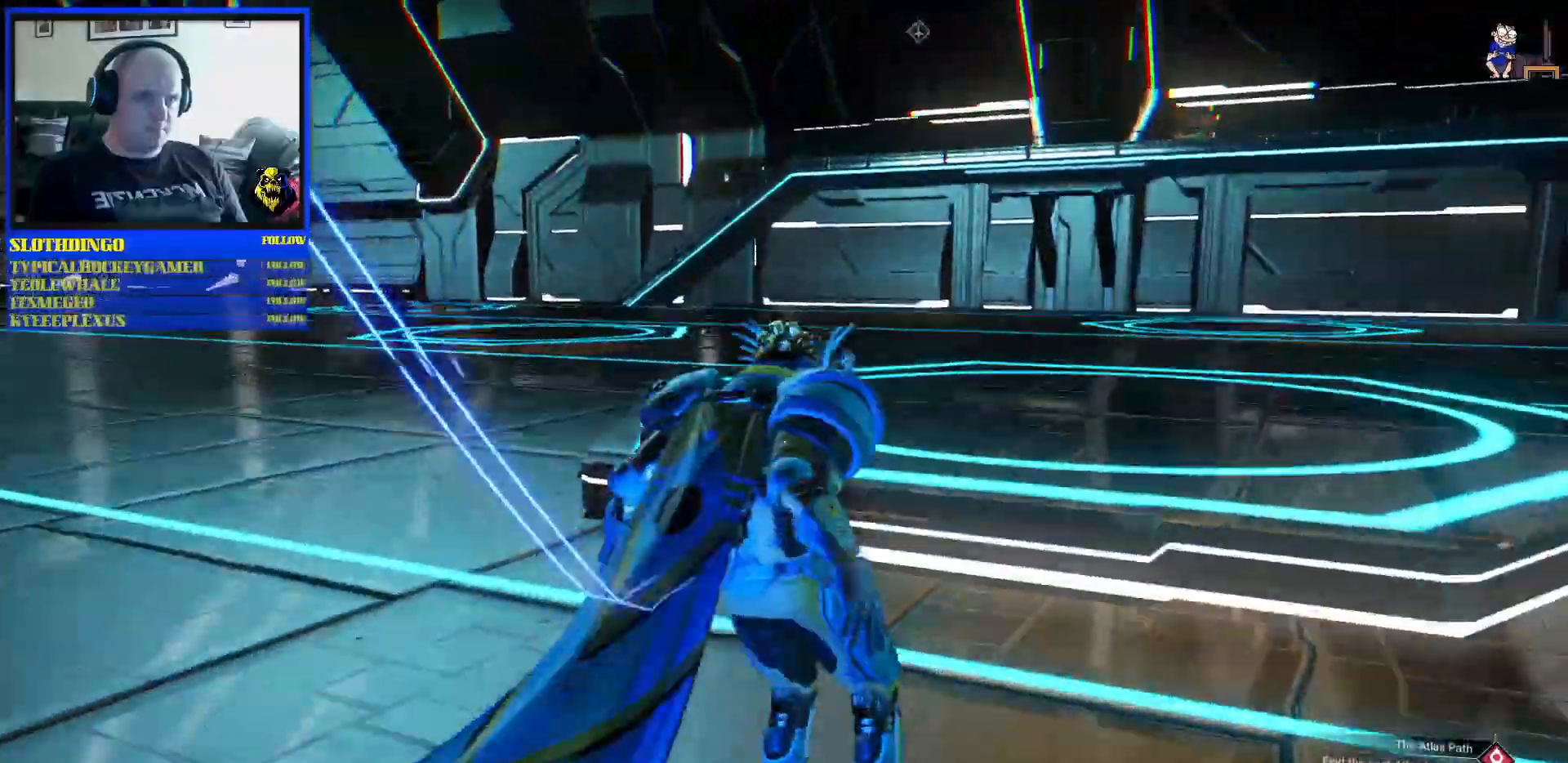
{"buttons": [], "left_stick": "right", "right_stick": "center", "events": [[367, "R2", "down"], [417, "R2", "up"]]}
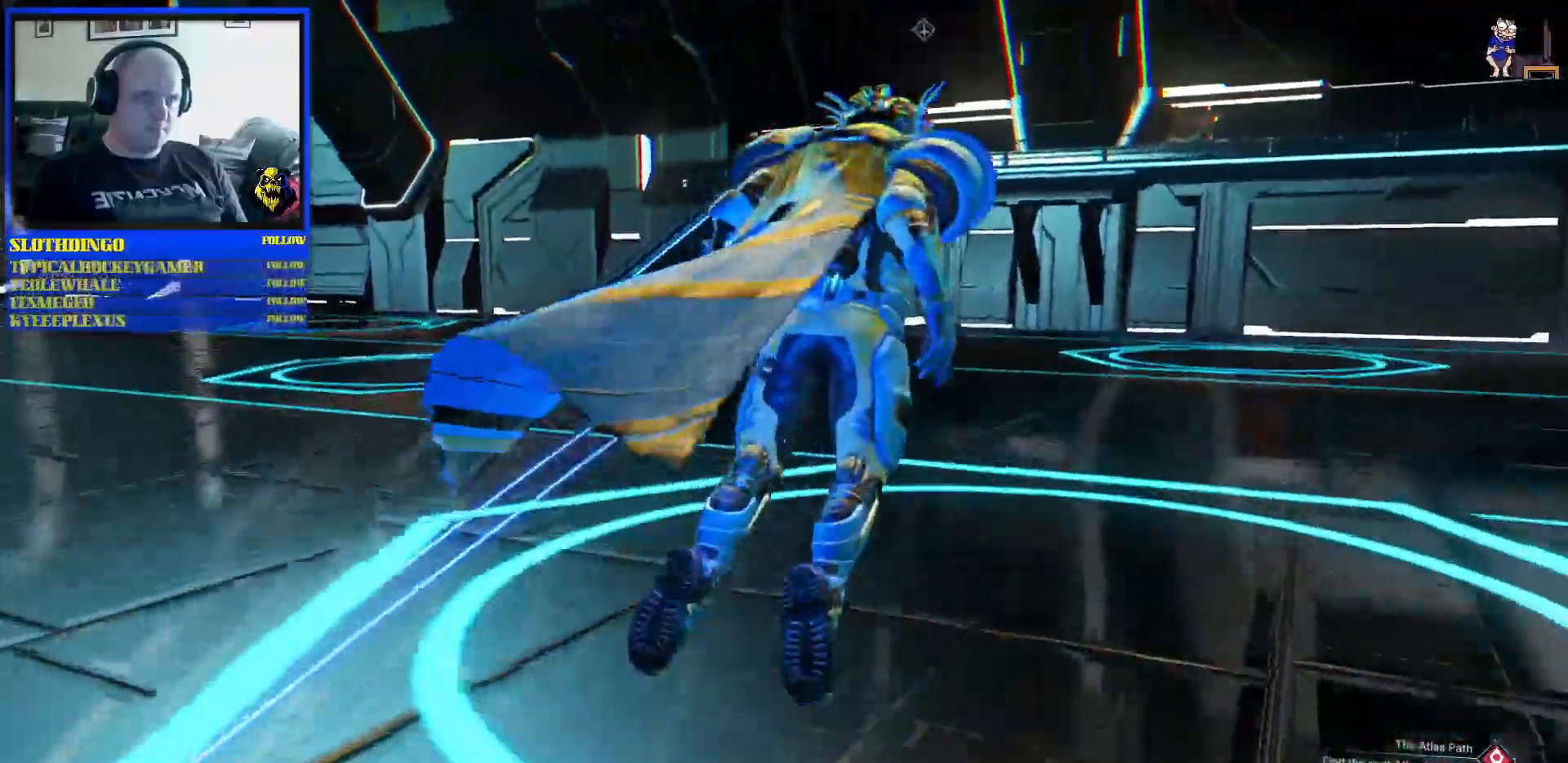
{"buttons": [], "left_stick": "right", "right_stick": "center", "events": []}
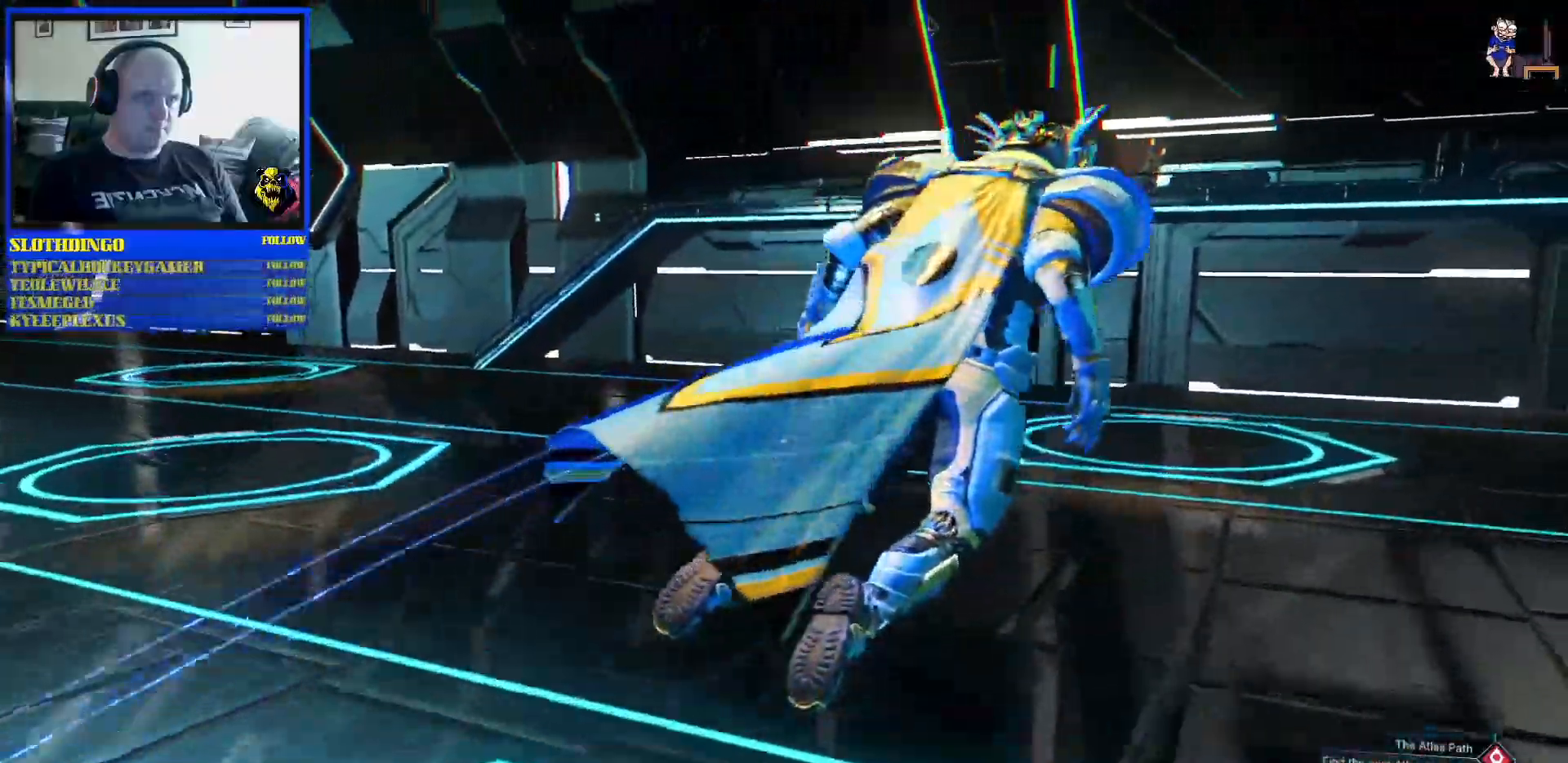
{"buttons": [], "left_stick": "right", "right_stick": "center", "events": [[17, "right_stick", "down-right"], [367, "right_stick", "center"]]}
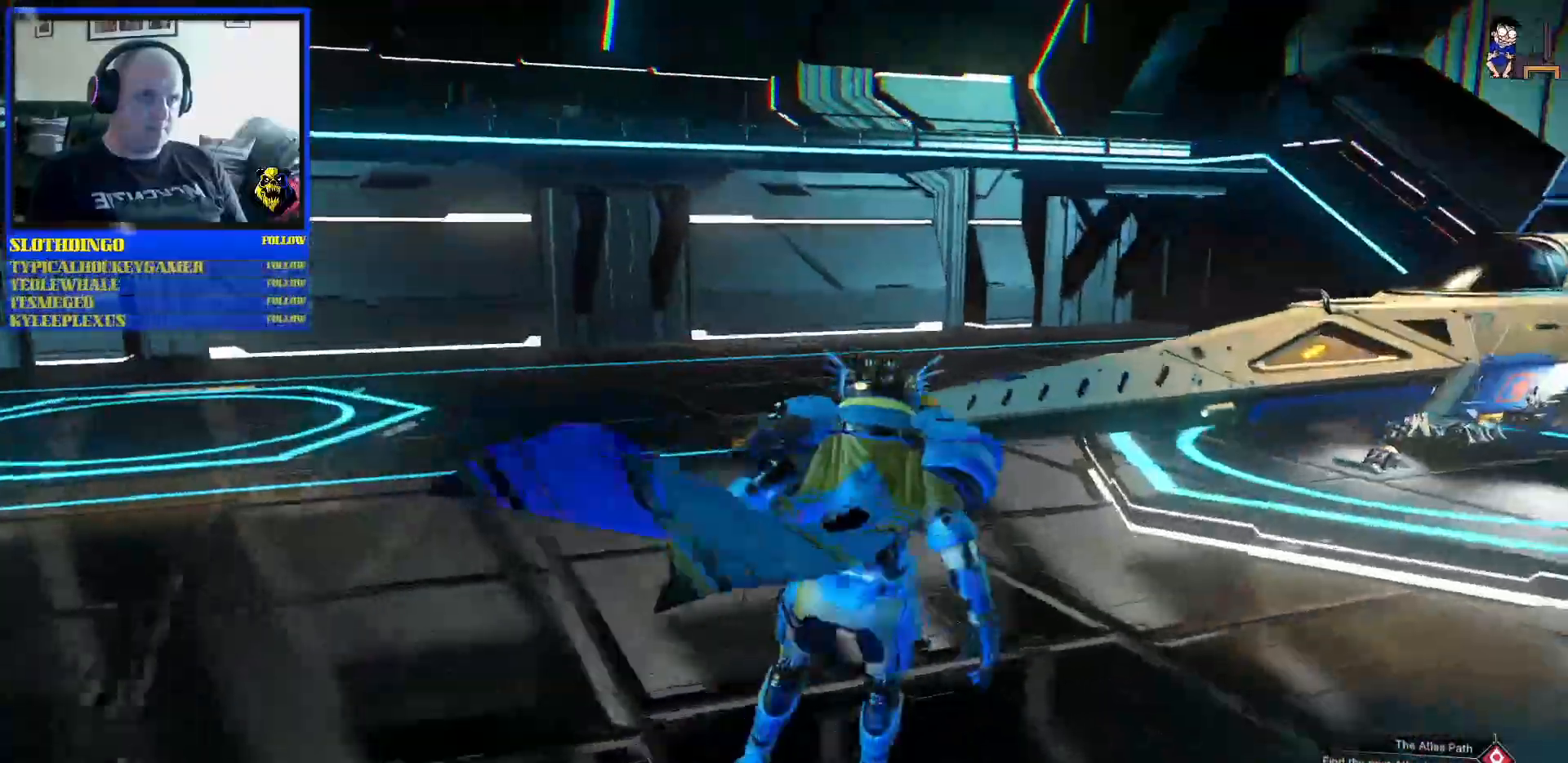
{"buttons": [], "left_stick": "right", "right_stick": "center", "events": []}
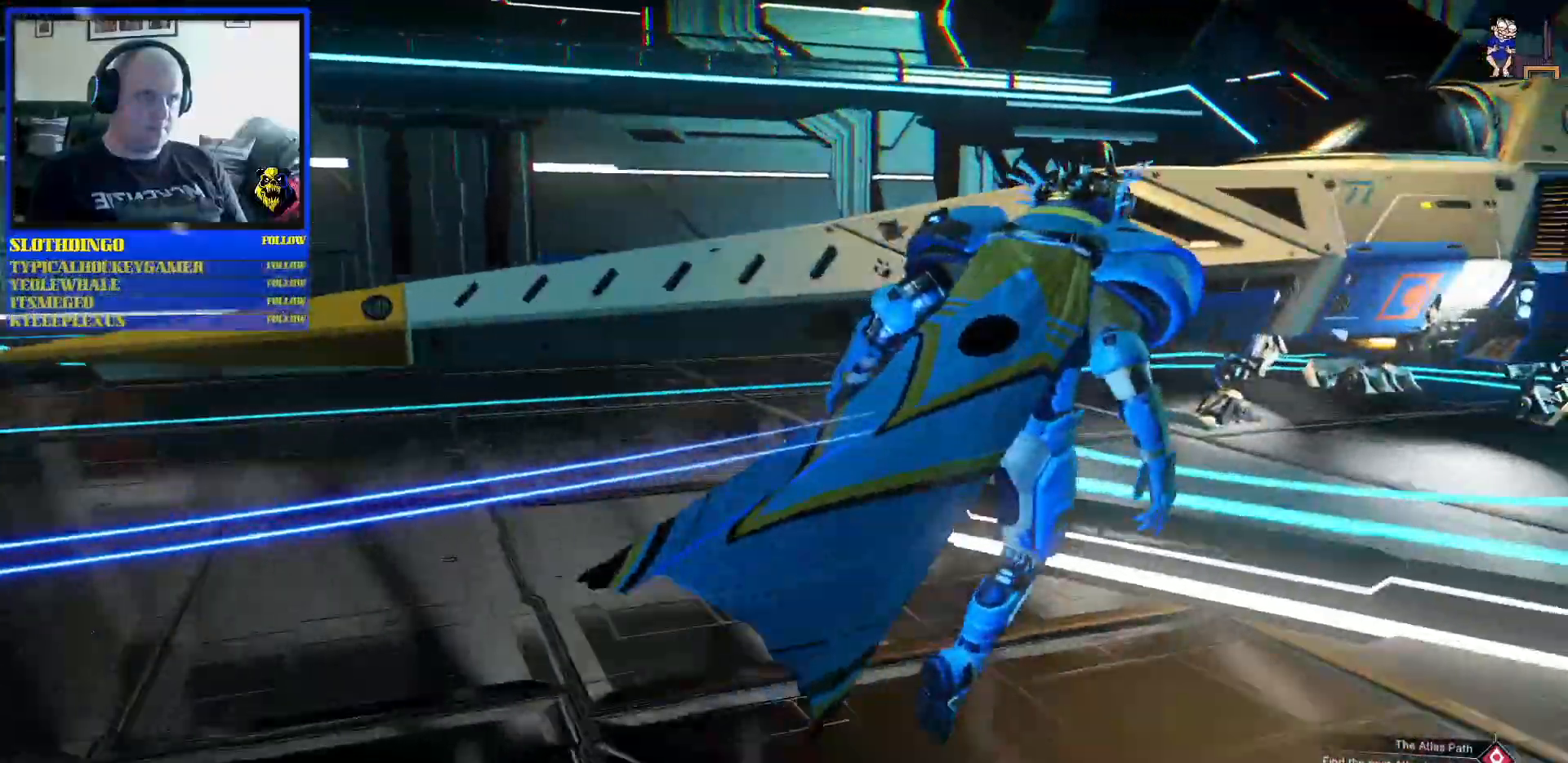
{"buttons": [], "left_stick": "center", "right_stick": "center", "events": [[33, "left_stick", "up-right"], [367, "left_stick", "center"]]}
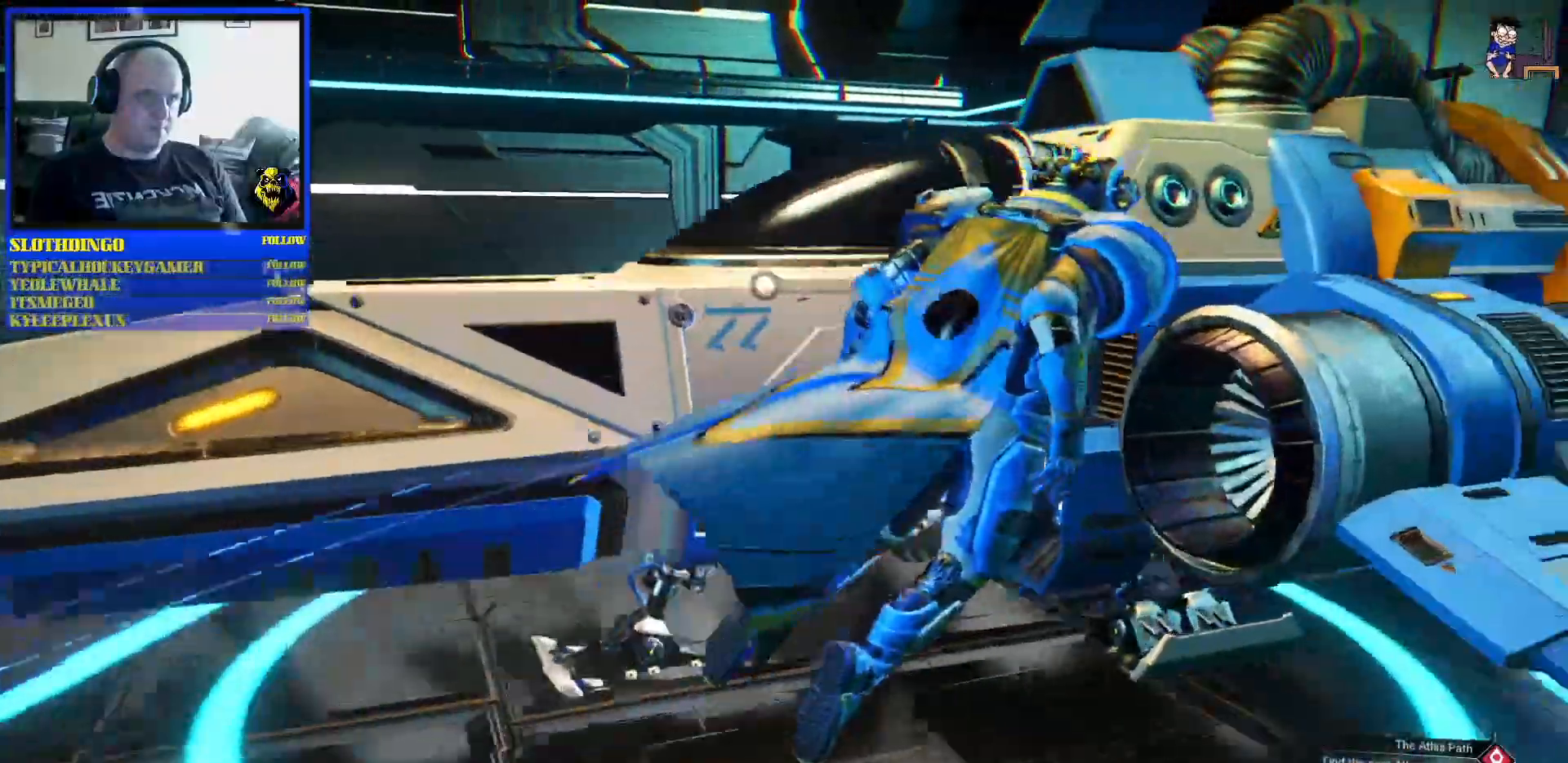
{"buttons": [], "left_stick": "center", "right_stick": "center", "events": []}
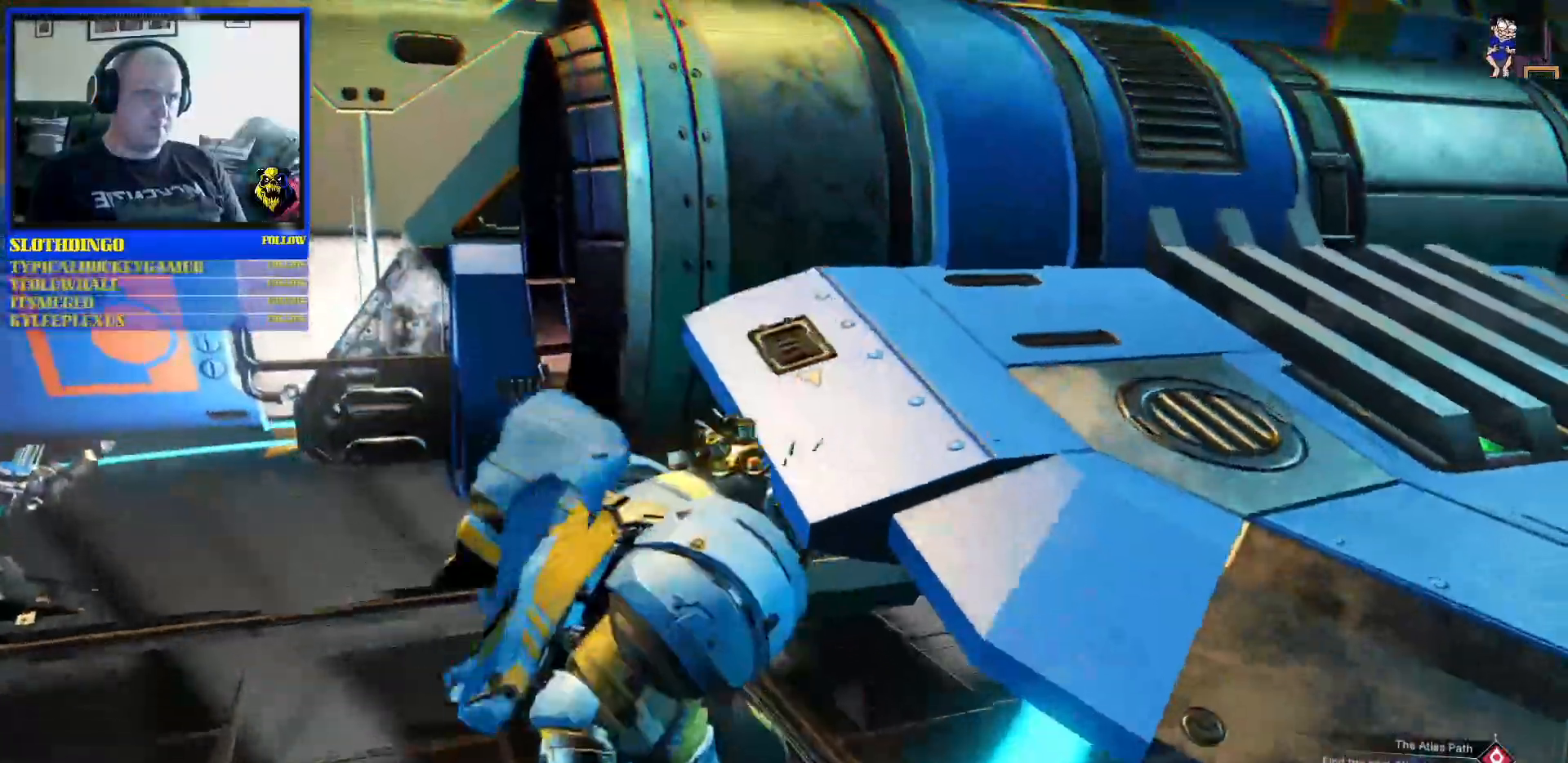
{"buttons": [], "left_stick": "center", "right_stick": "center", "events": []}
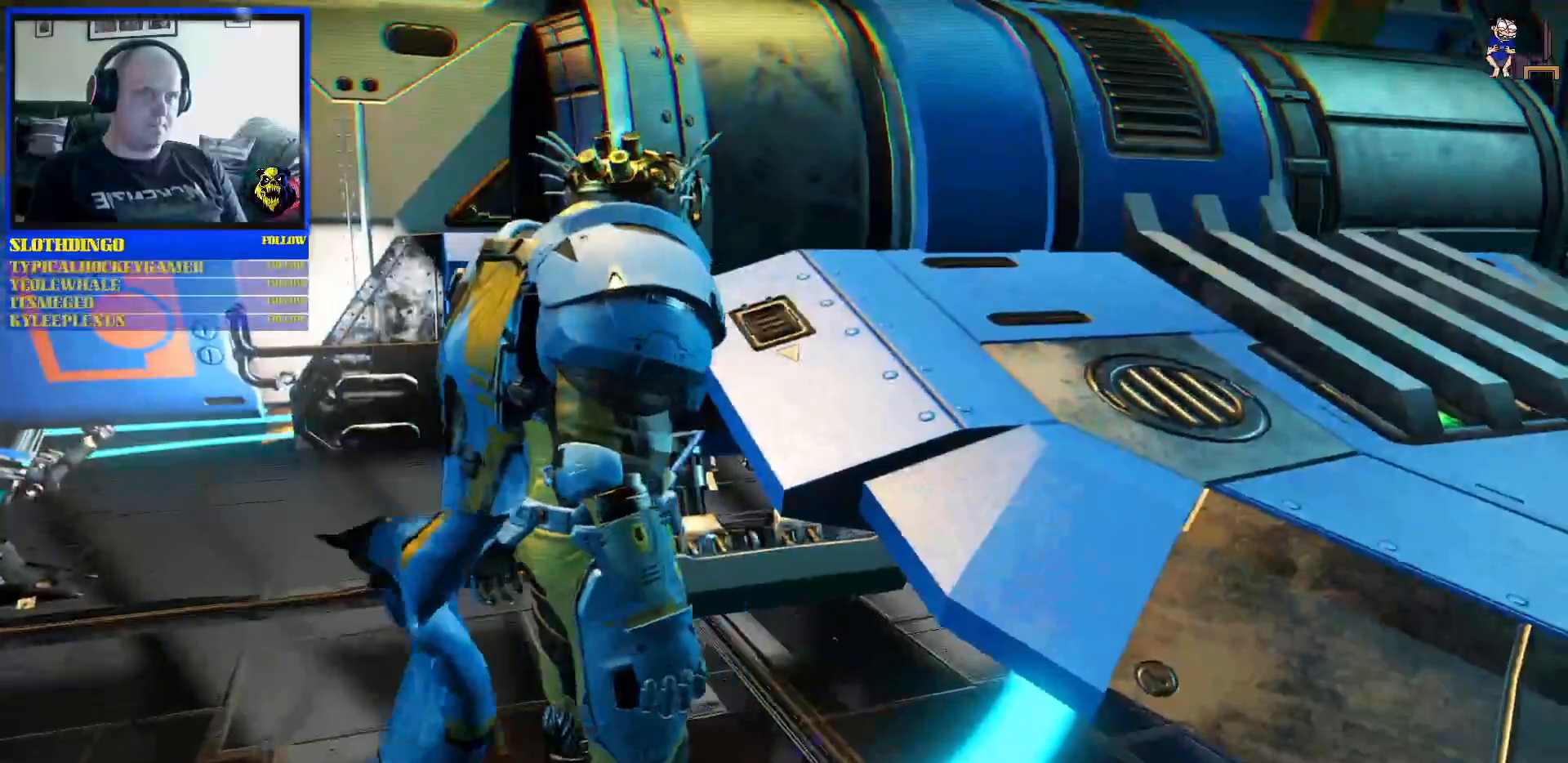
{"buttons": [], "left_stick": "center", "right_stick": "center", "events": [[100, "X", "down"], [500, "X", "up"]]}
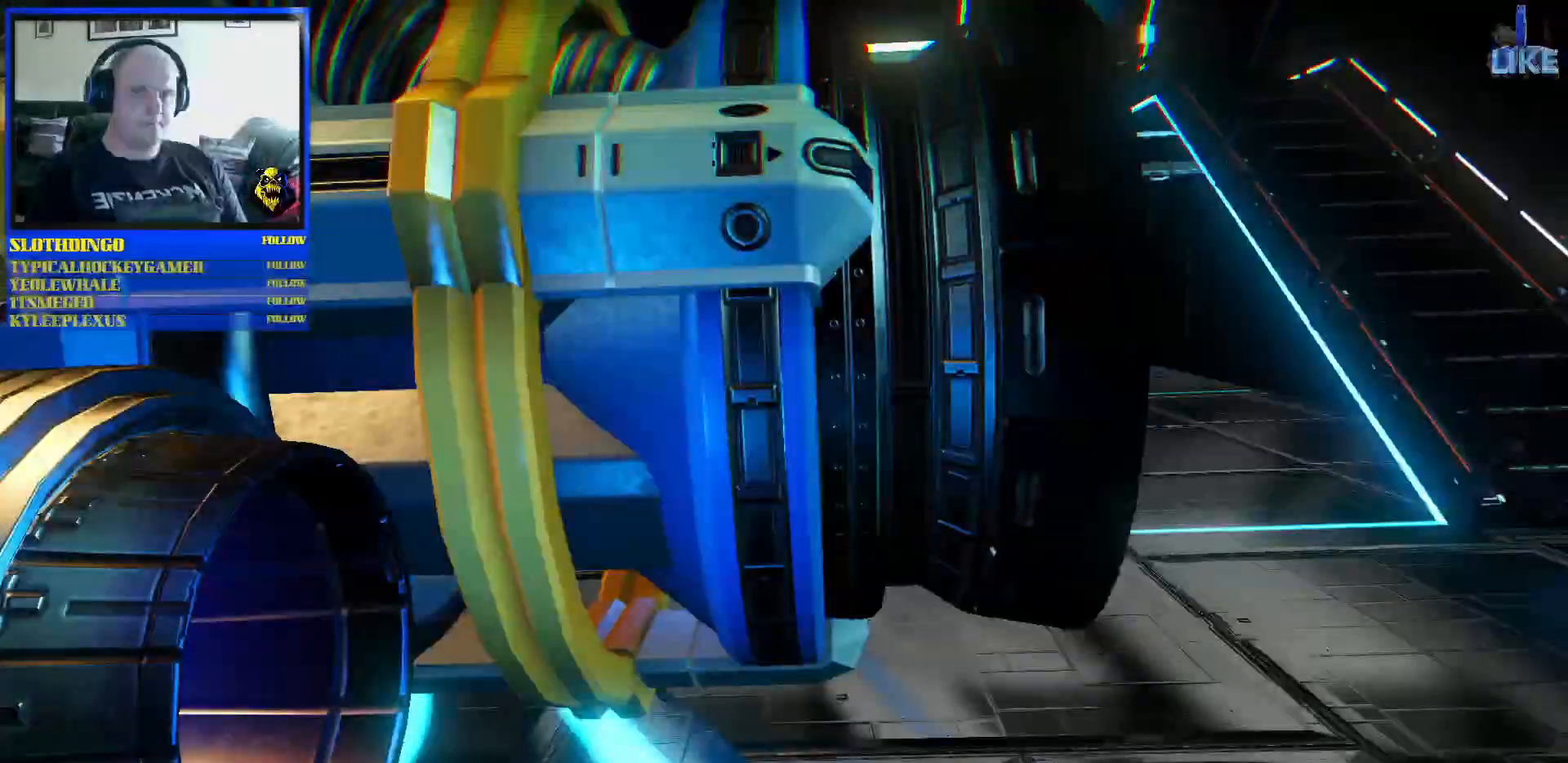
{"buttons": [], "left_stick": "center", "right_stick": "center", "events": []}
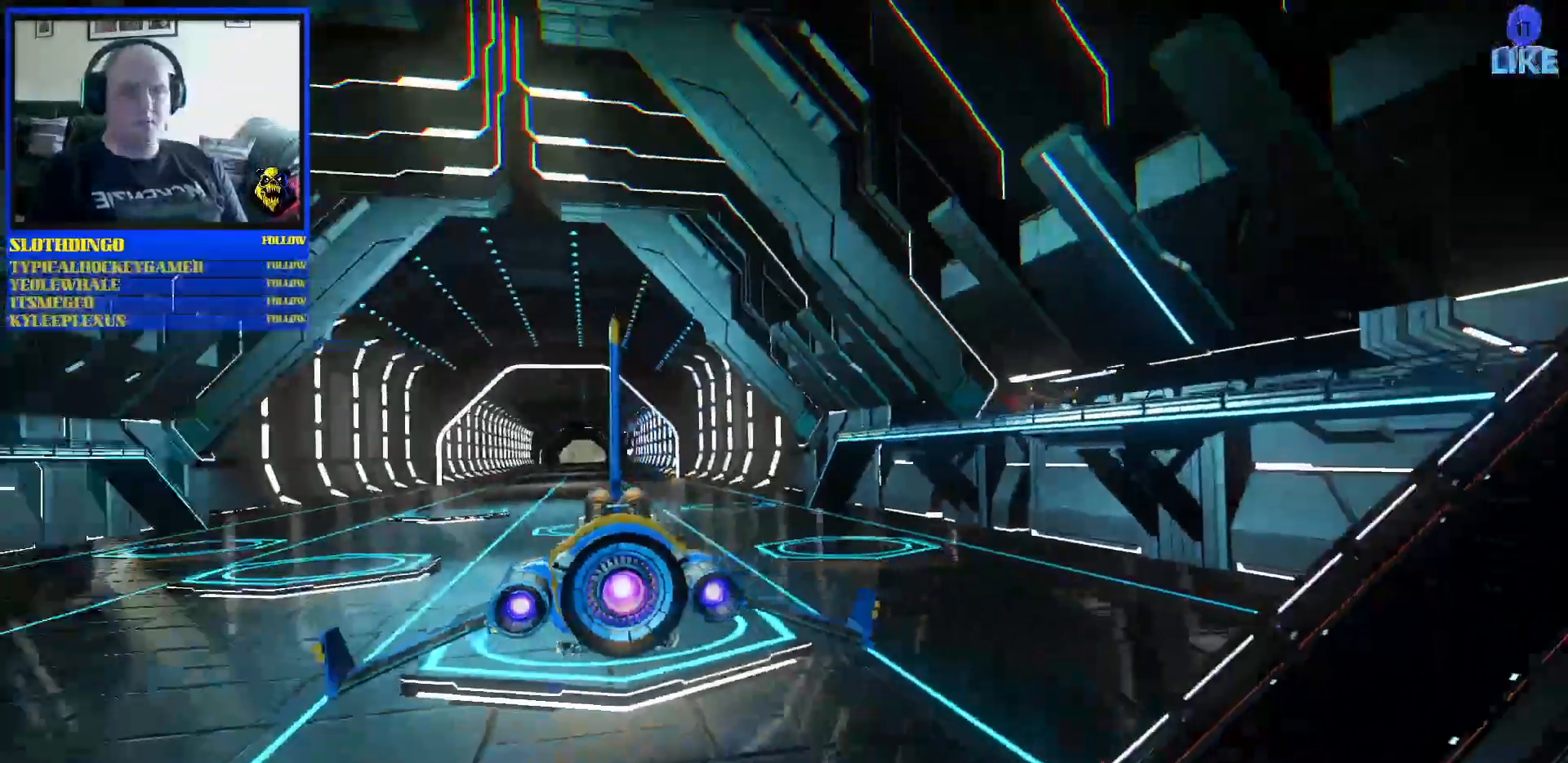
{"buttons": [], "left_stick": "center", "right_stick": "center", "events": []}
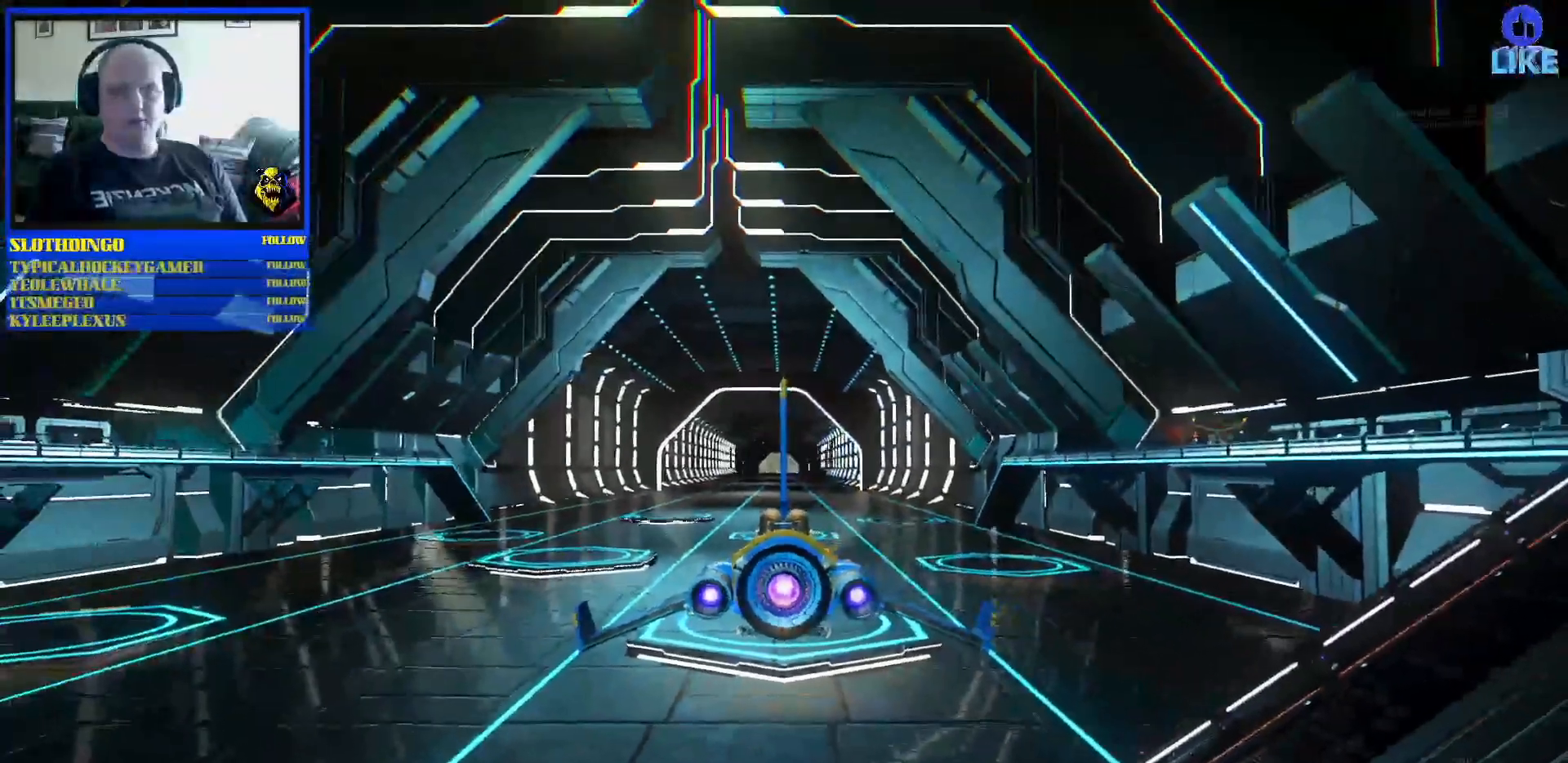
{"buttons": ["R2"], "left_stick": "center", "right_stick": "center", "events": [[433, "R2", "down"]]}
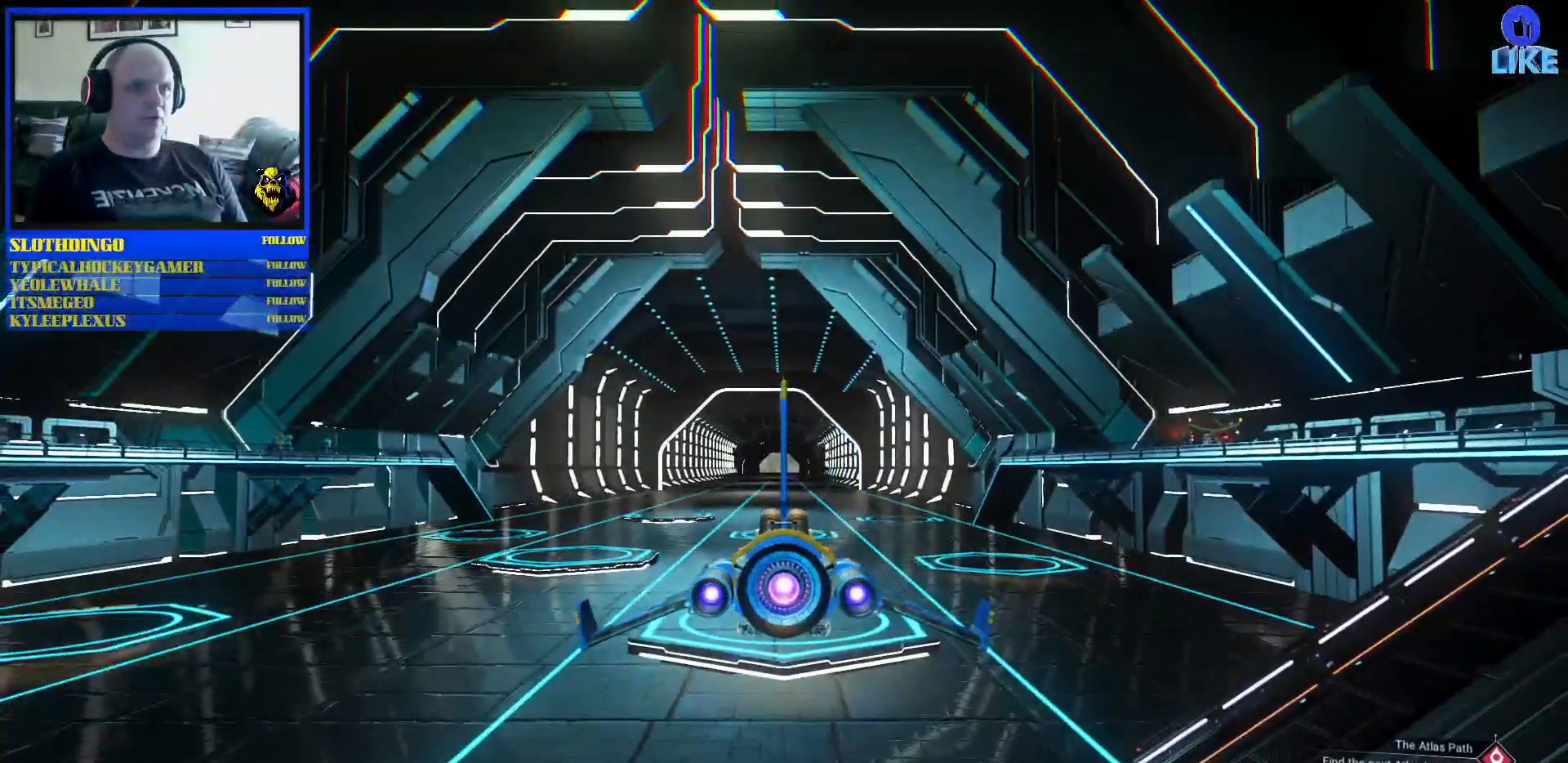
{"buttons": ["R2"], "left_stick": "center", "right_stick": "center", "events": []}
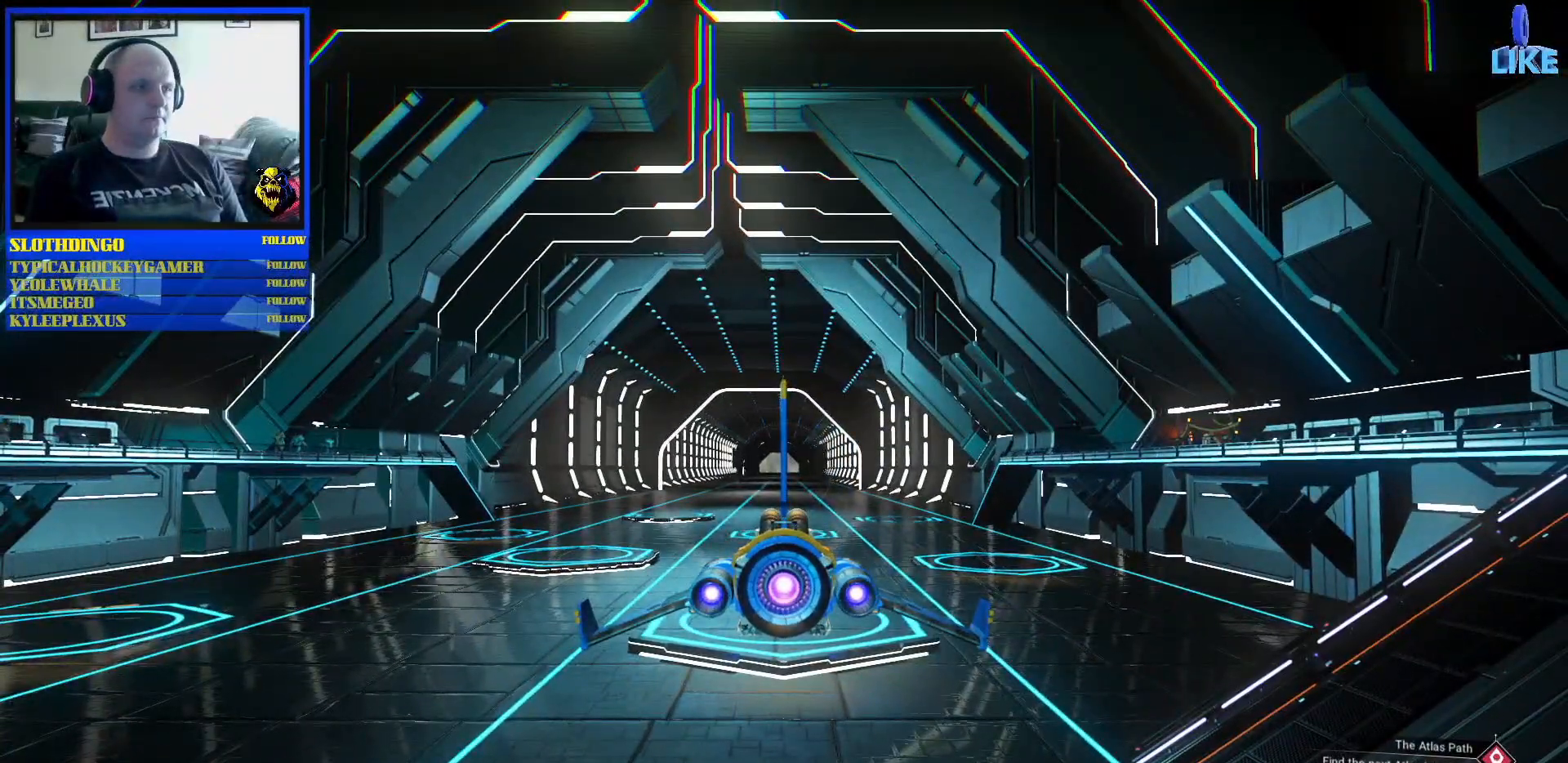
{"buttons": ["R2"], "left_stick": "center", "right_stick": "center", "events": []}
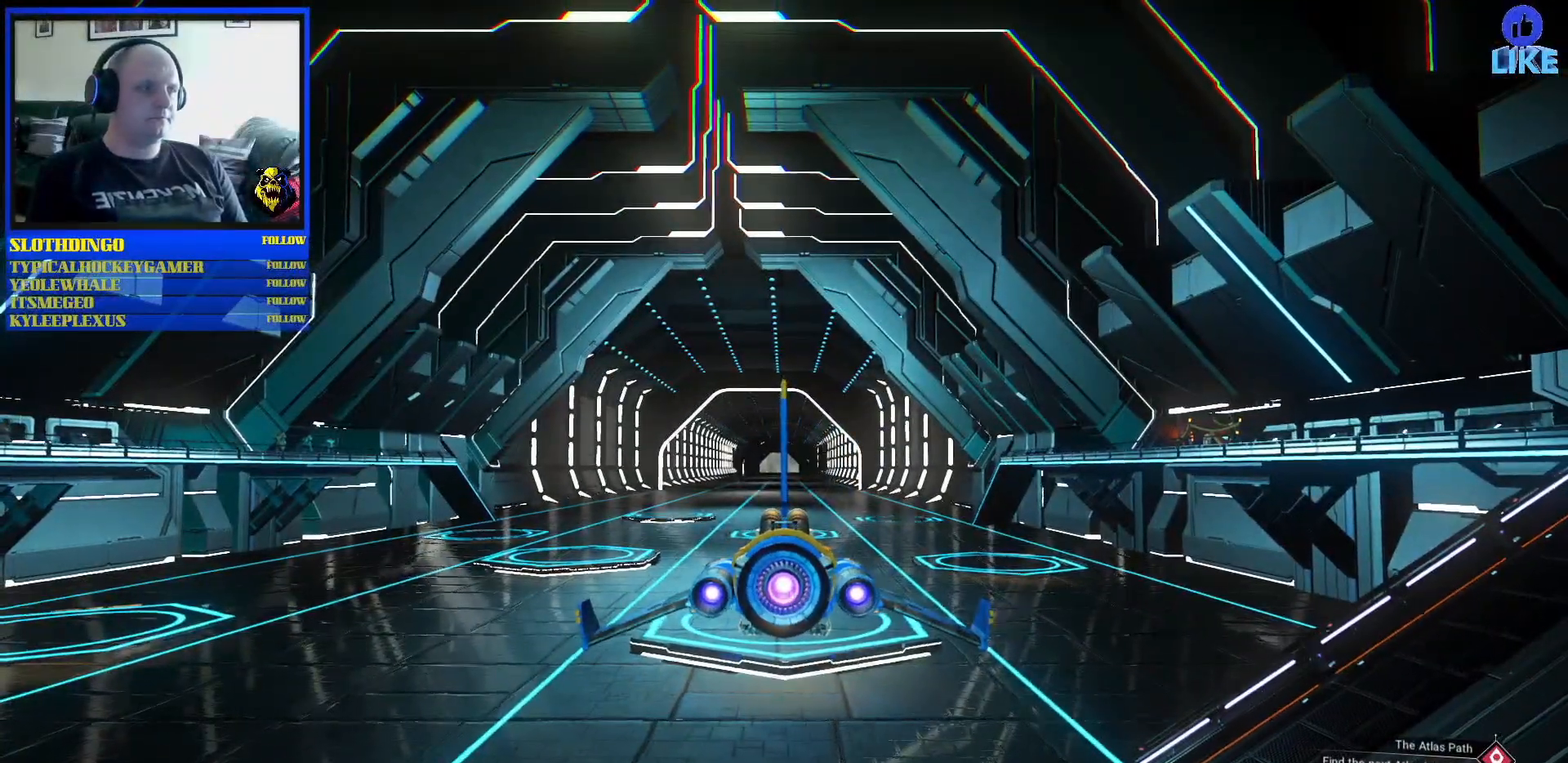
{"buttons": ["R2"], "left_stick": "center", "right_stick": "center", "events": []}
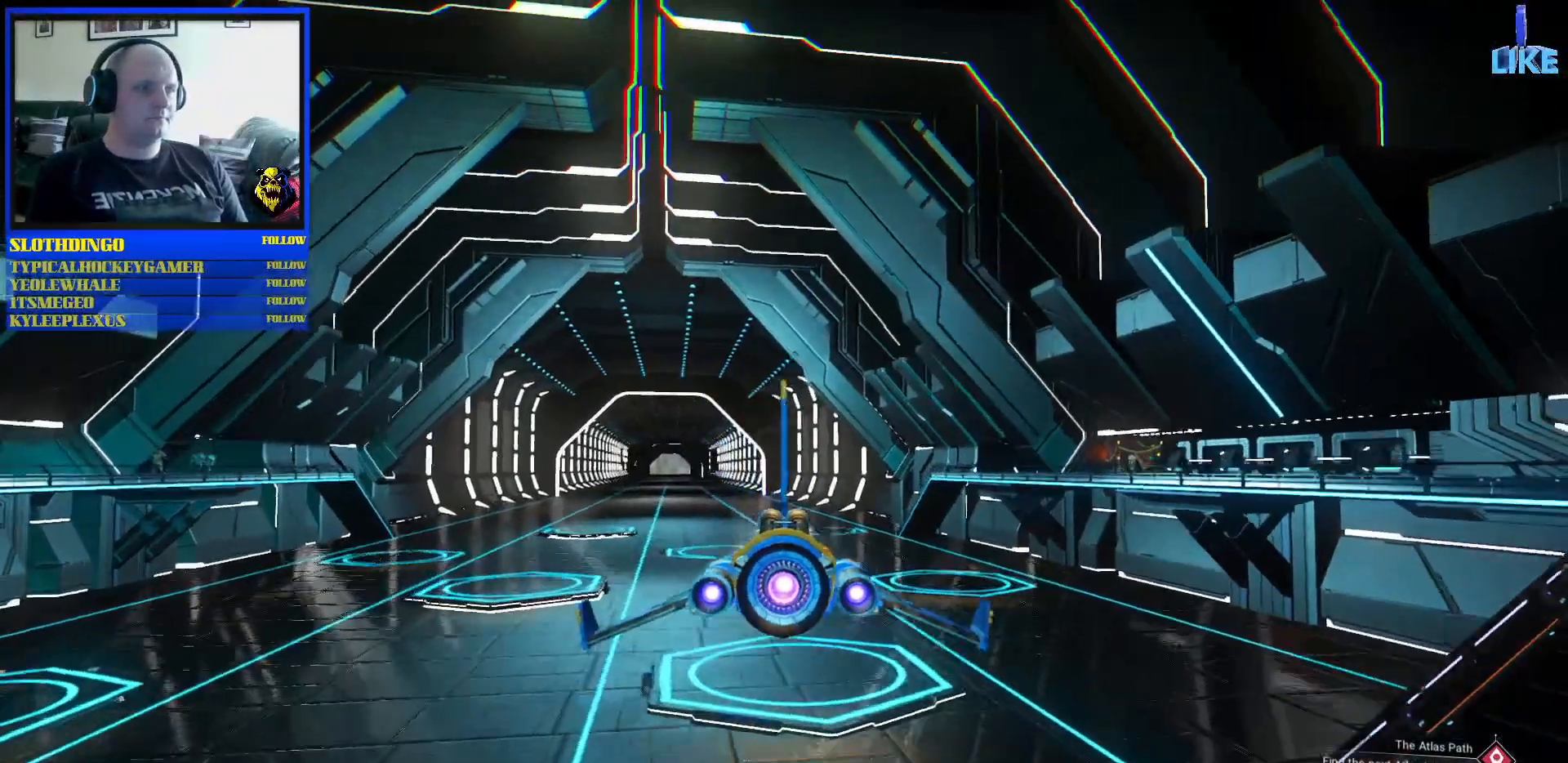
{"buttons": ["R2"], "left_stick": "center", "right_stick": "center", "events": []}
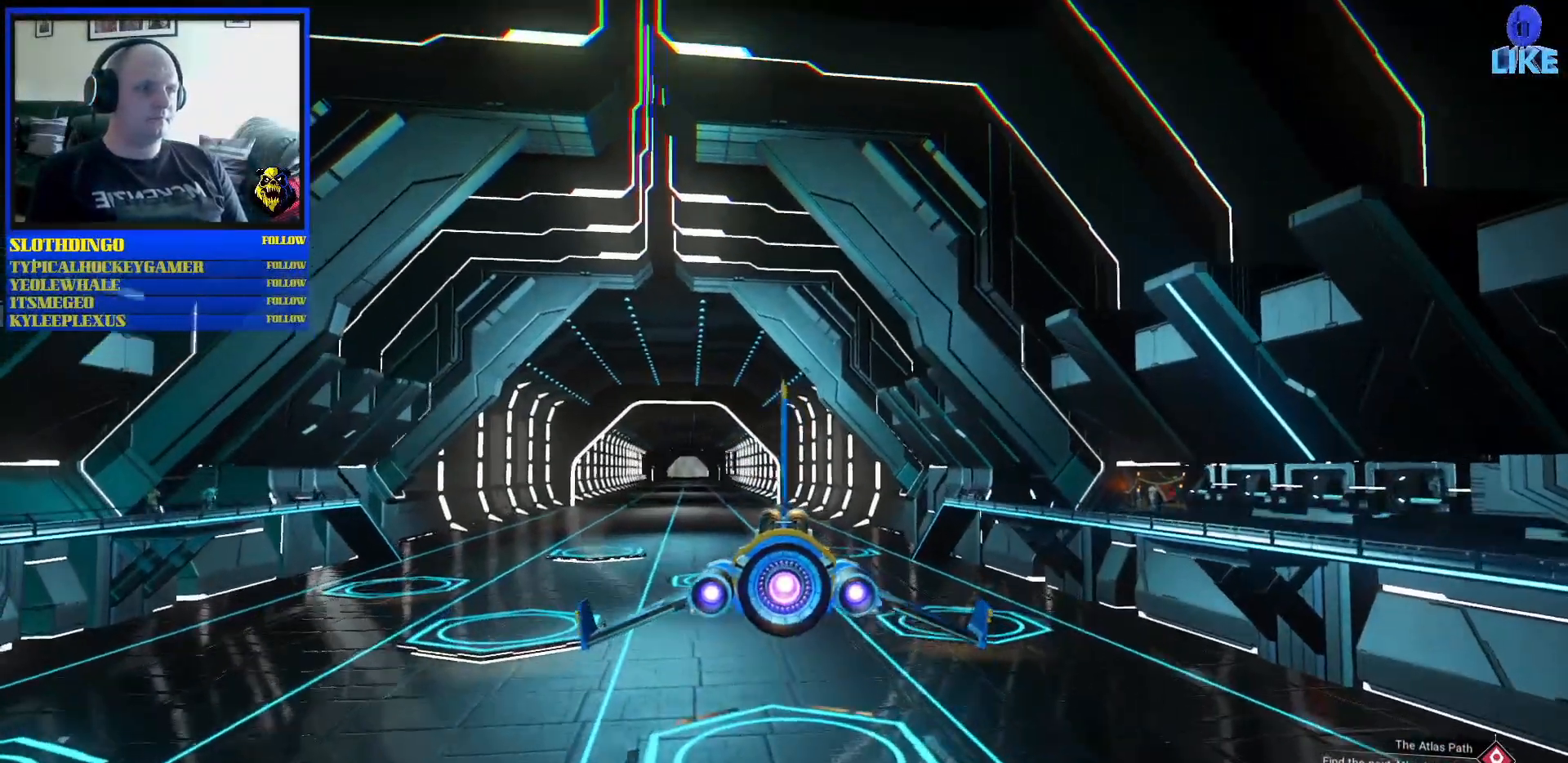
{"buttons": ["R2"], "left_stick": "center", "right_stick": "center", "events": []}
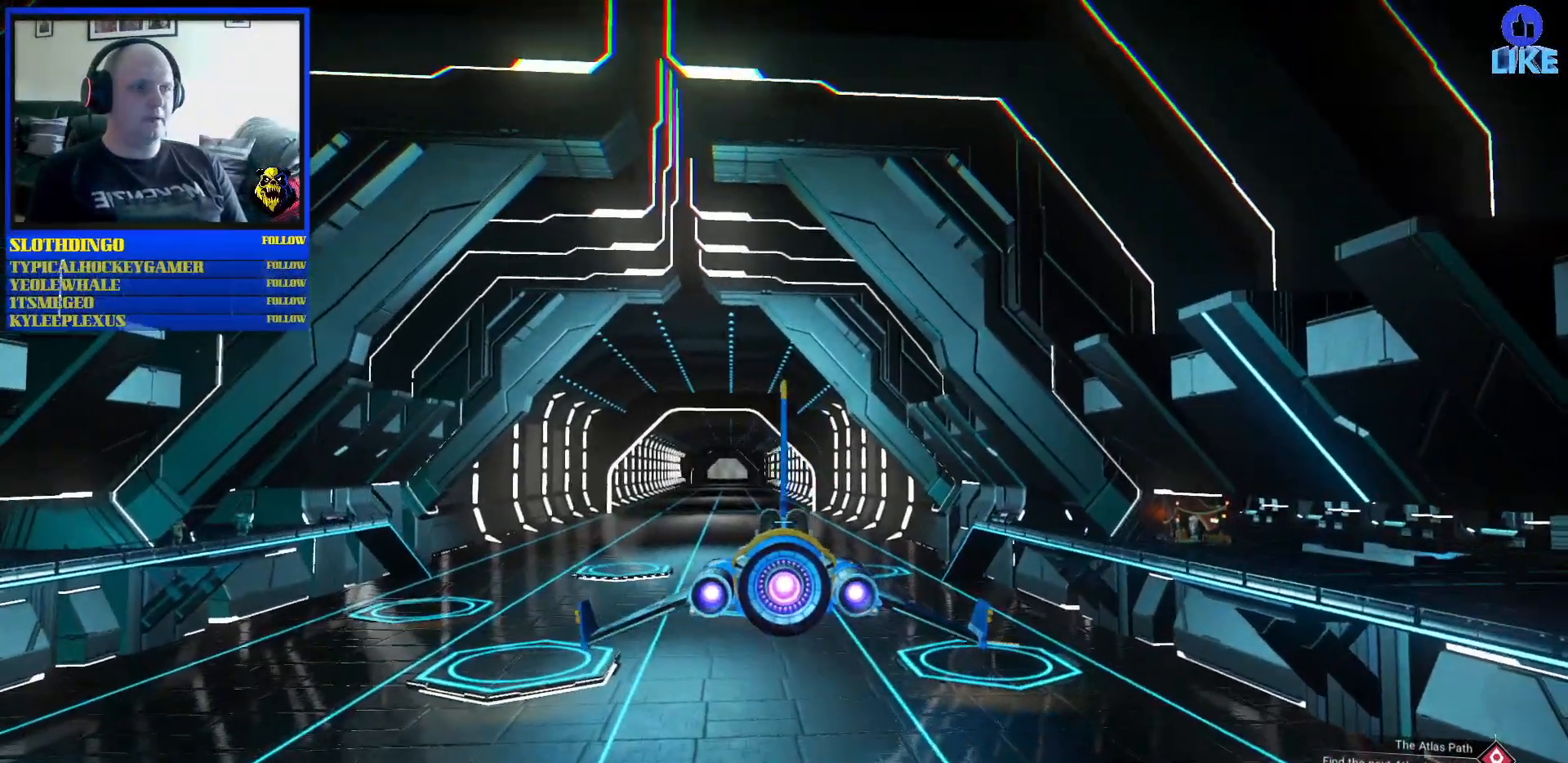
{"buttons": ["R2"], "left_stick": "center", "right_stick": "center", "events": []}
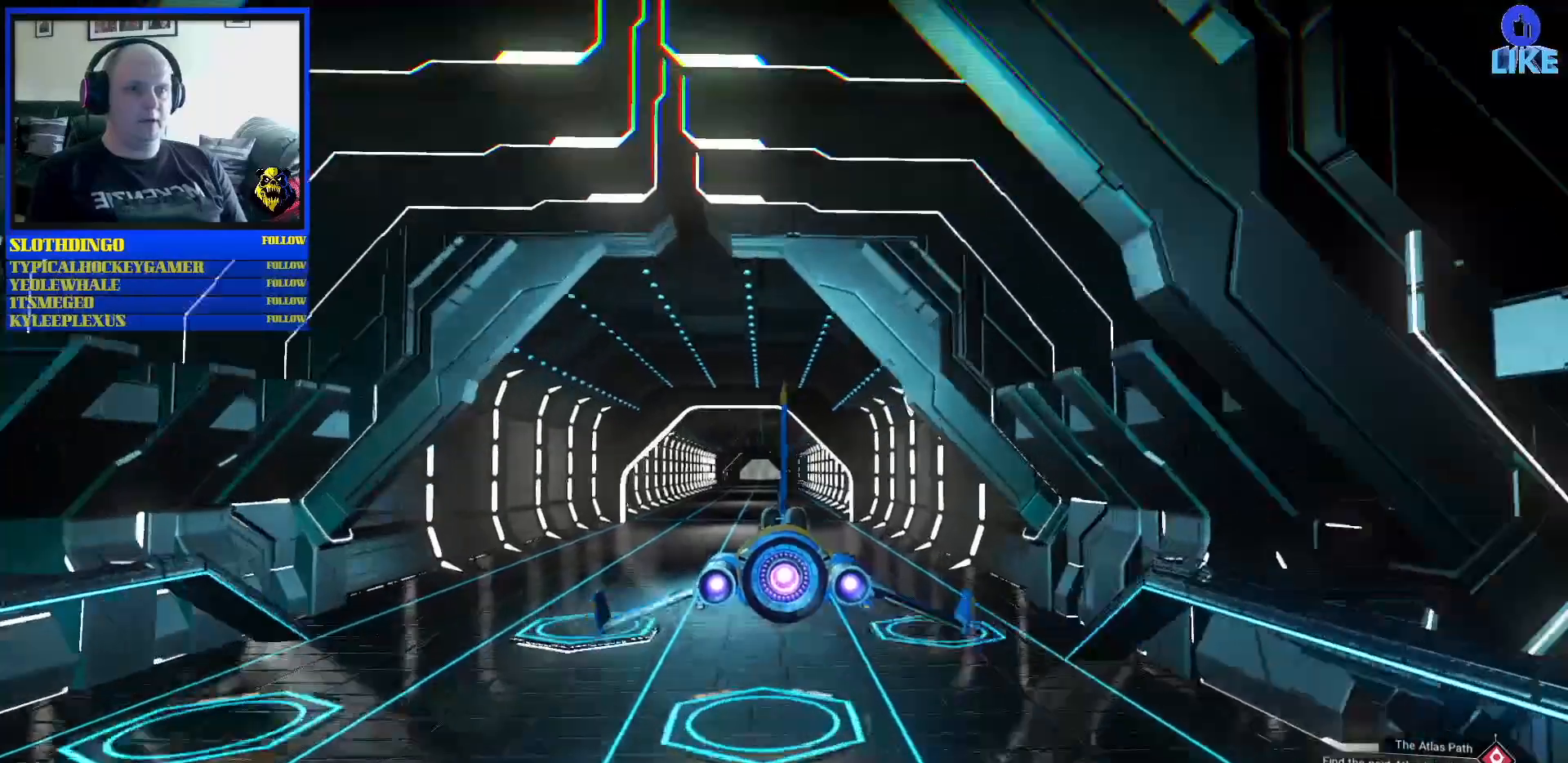
{"buttons": [], "left_stick": "center", "right_stick": "center", "events": [[200, "R2", "up"]]}
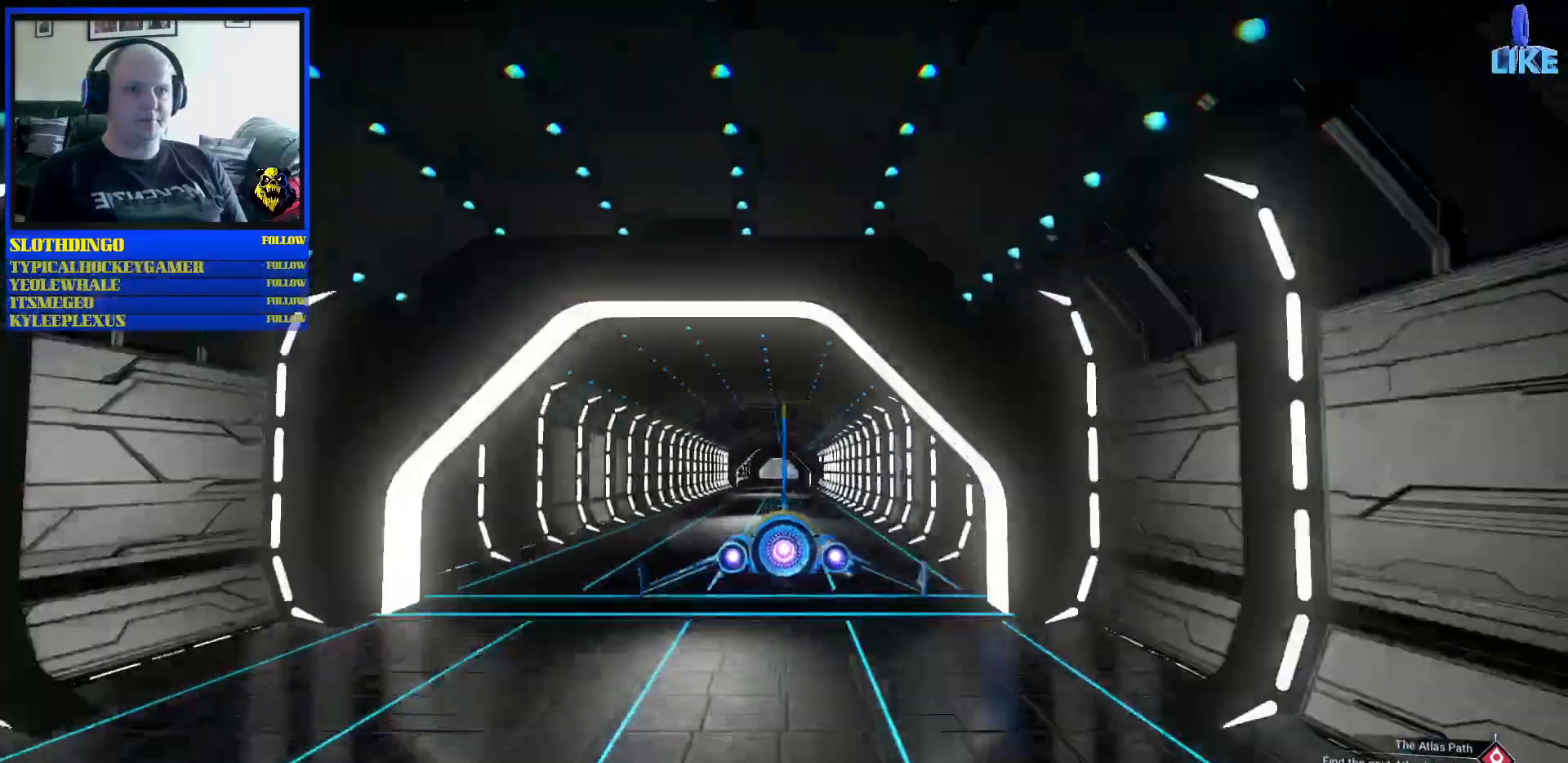
{"buttons": [], "left_stick": "center", "right_stick": "center", "events": []}
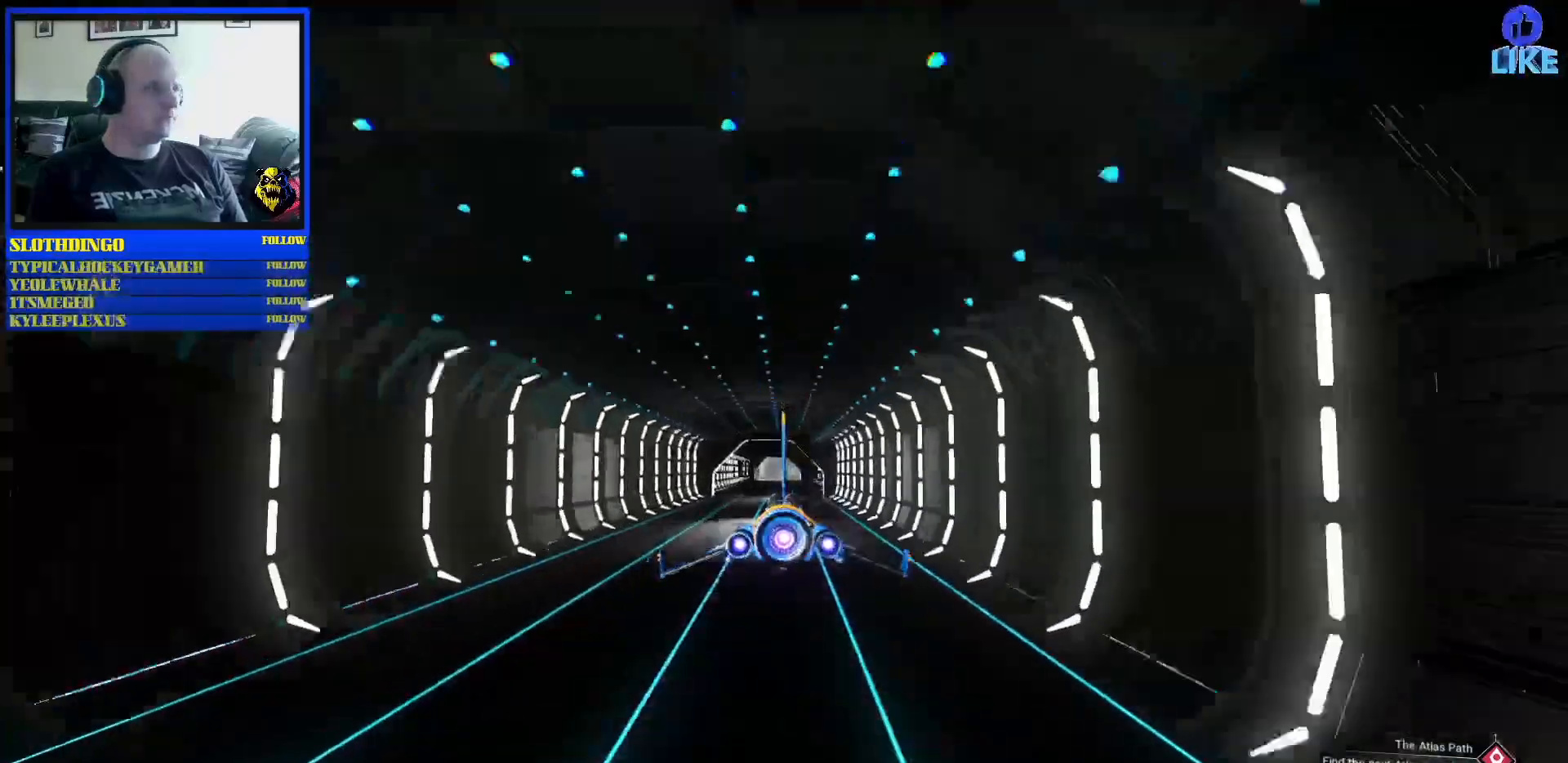
{"buttons": [], "left_stick": "center", "right_stick": "center", "events": []}
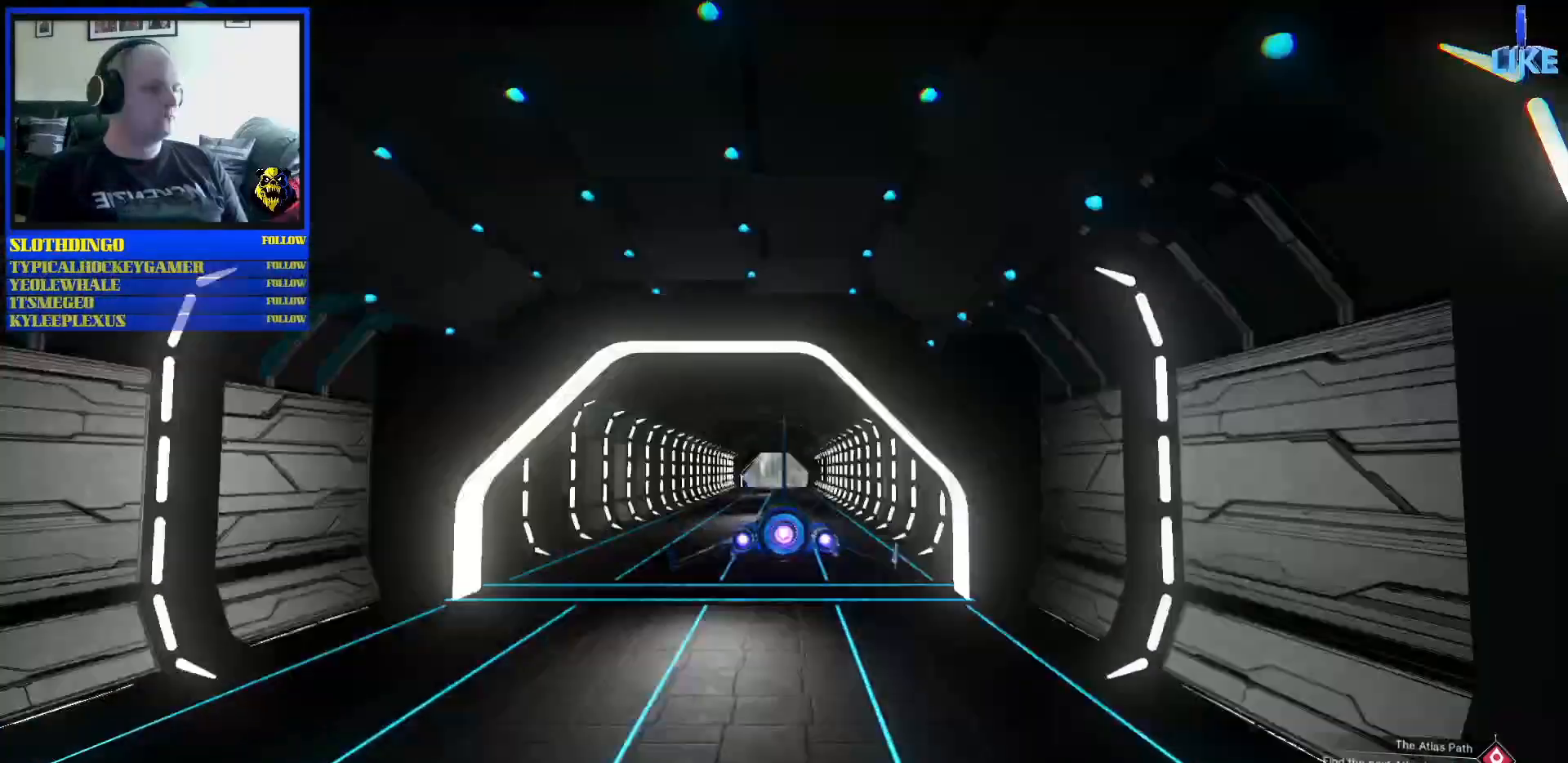
{"buttons": [], "left_stick": "center", "right_stick": "center", "events": []}
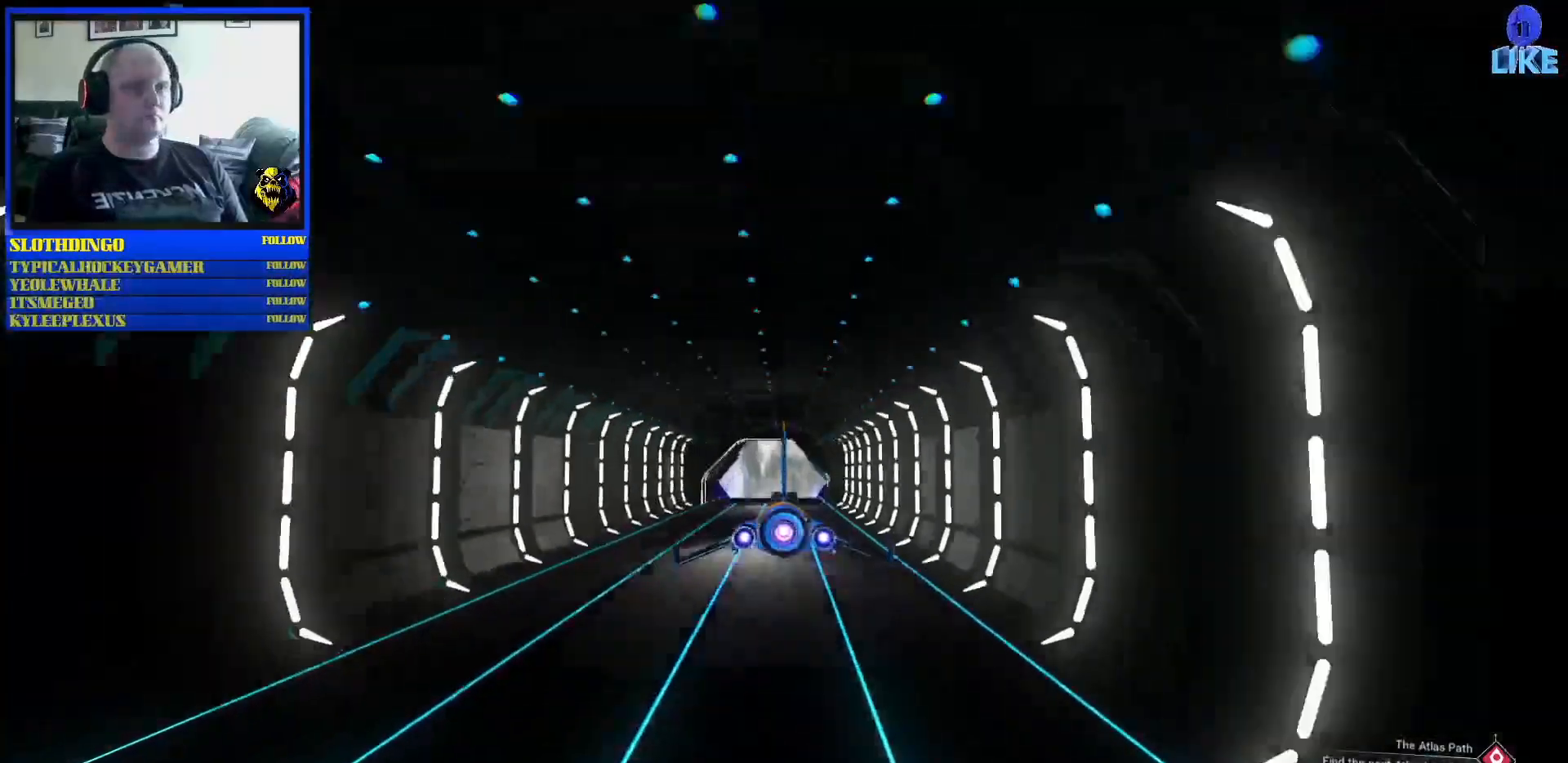
{"buttons": [], "left_stick": "center", "right_stick": "center", "events": []}
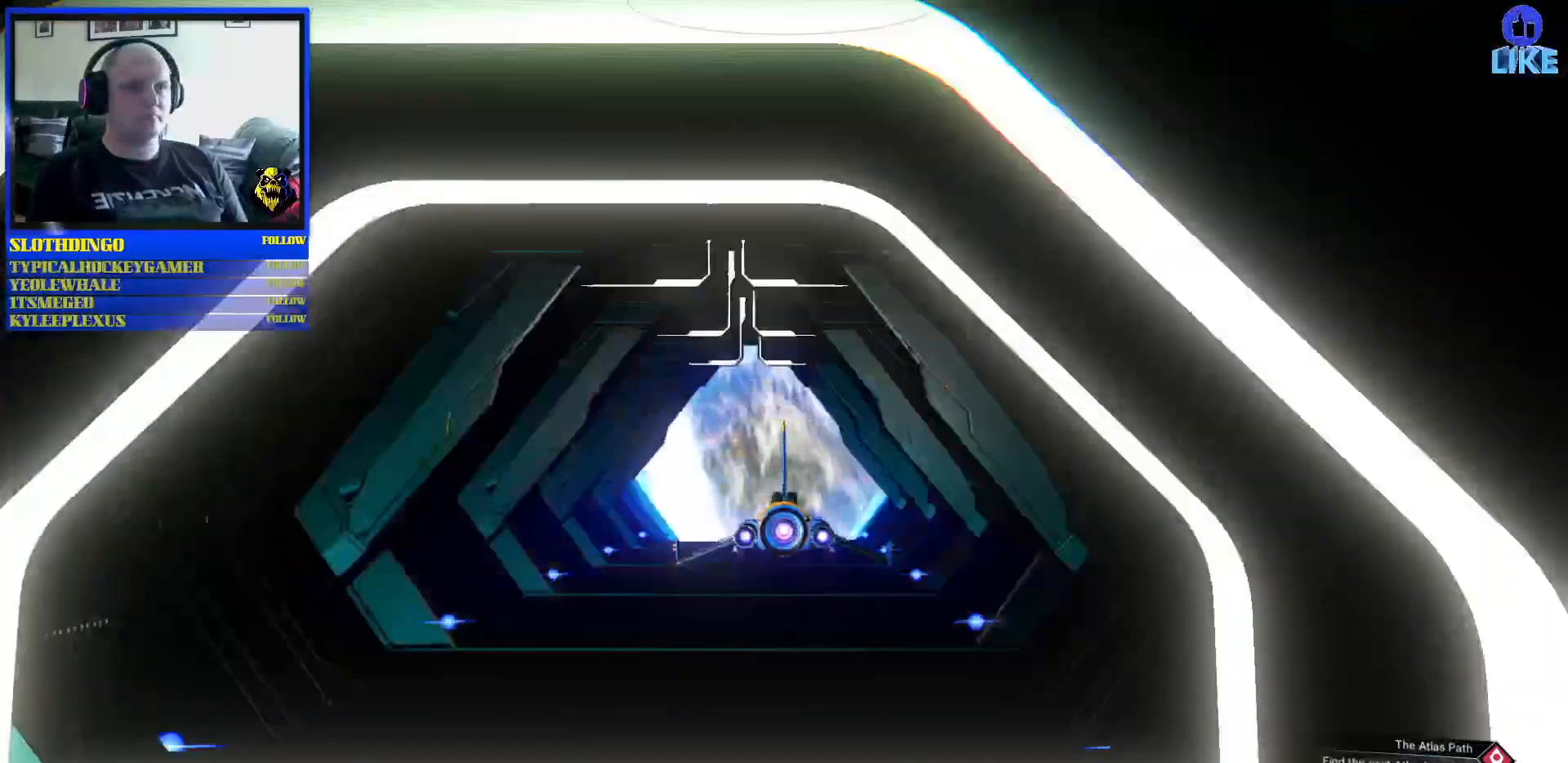
{"buttons": [], "left_stick": "center", "right_stick": "center", "events": []}
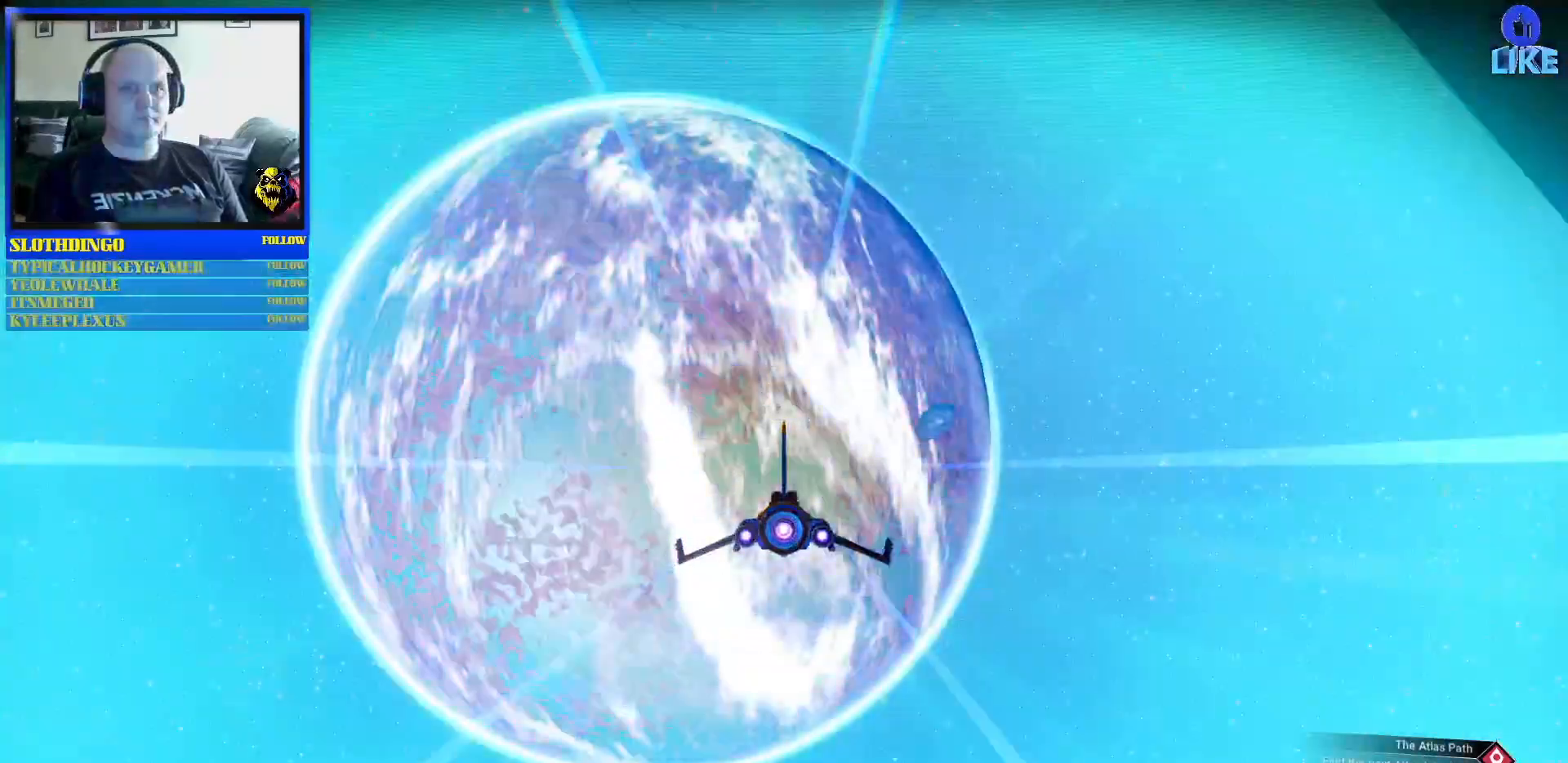
{"buttons": [], "left_stick": "right", "right_stick": "center", "events": [[283, "left_stick", "up-right"], [333, "left_stick", "right"]]}
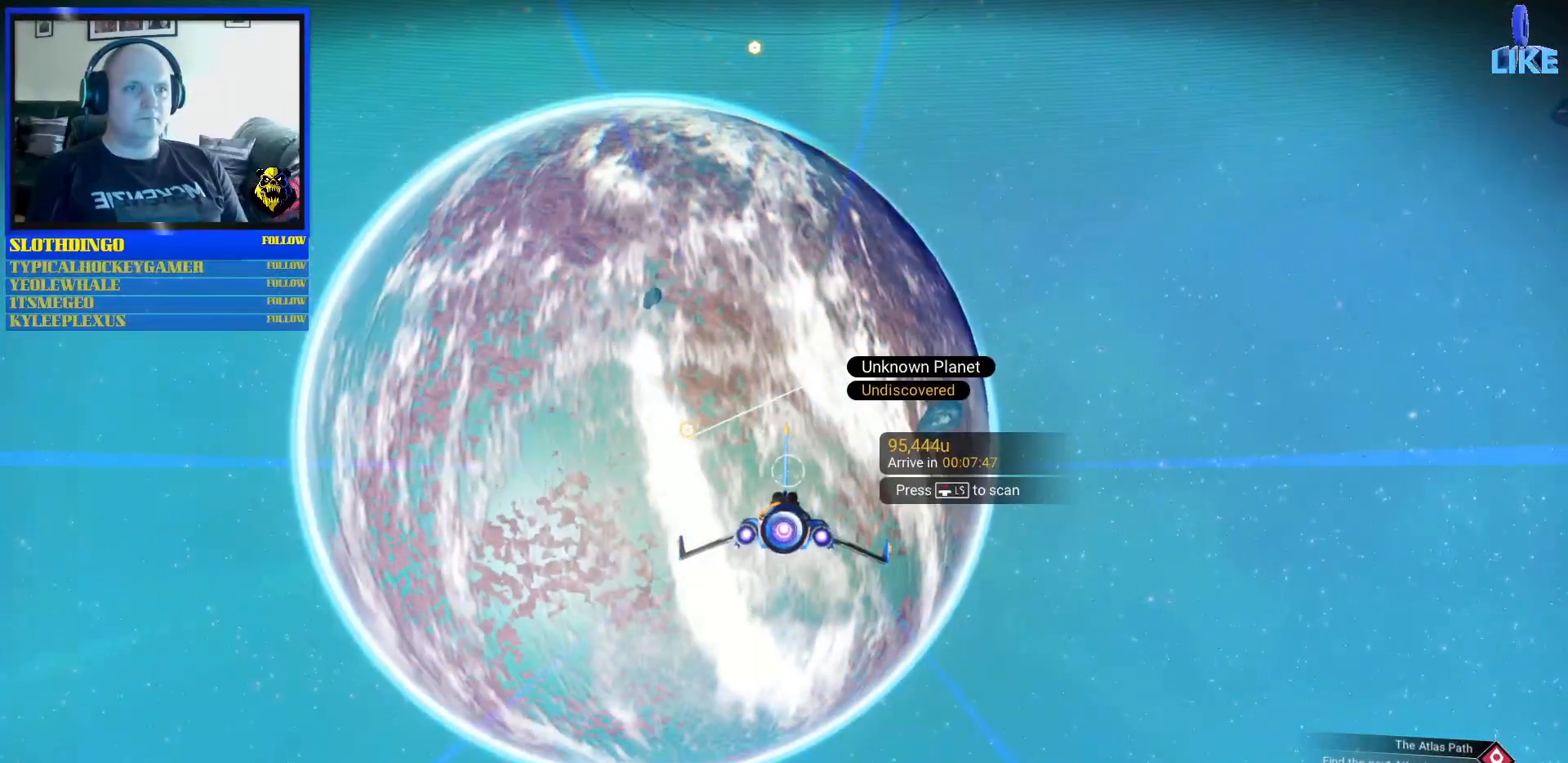
{"buttons": ["R2"], "left_stick": "right", "right_stick": "center", "events": [[50, "R2", "down"]]}
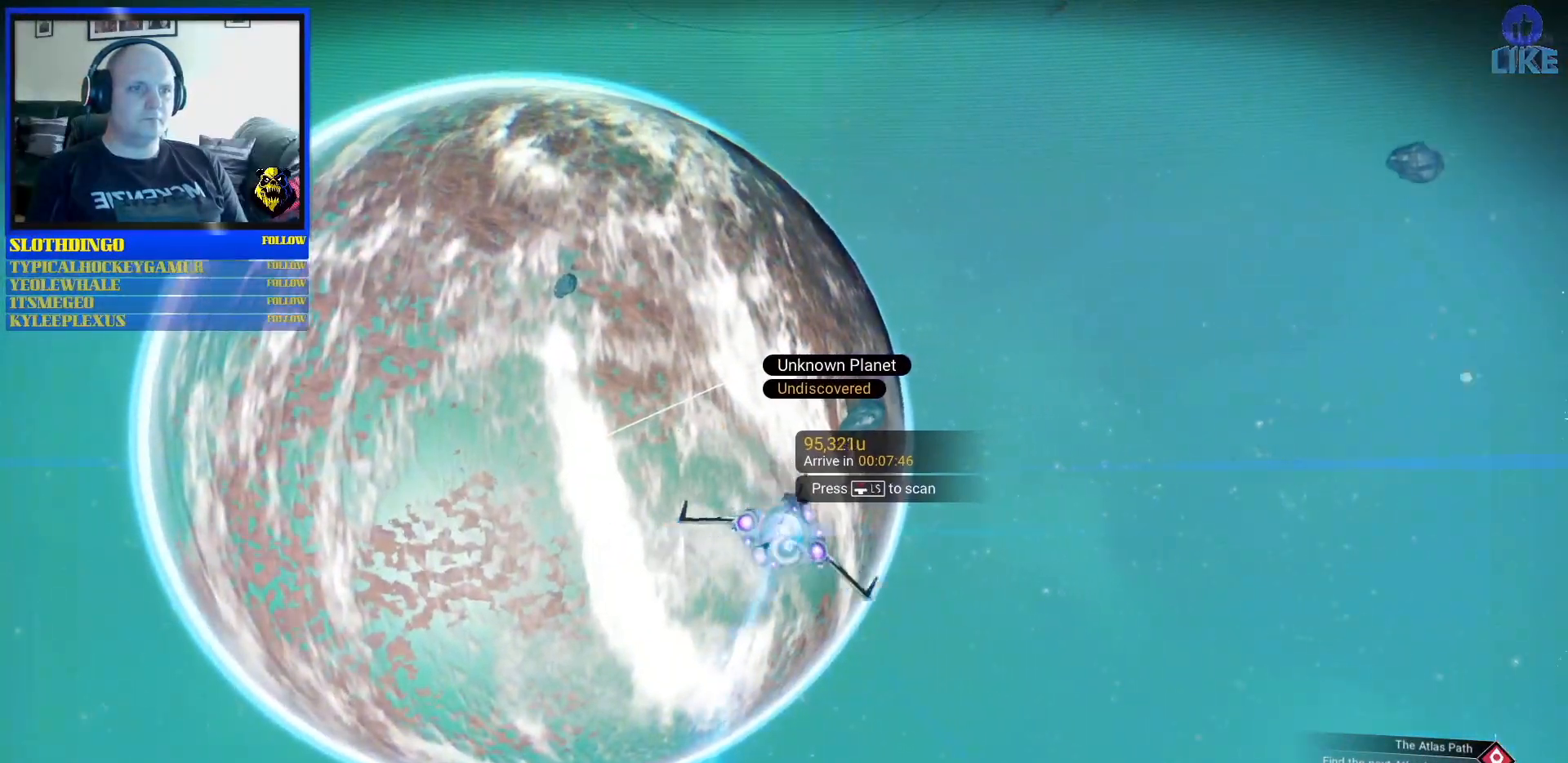
{"buttons": ["R2"], "left_stick": "right", "right_stick": "center", "events": []}
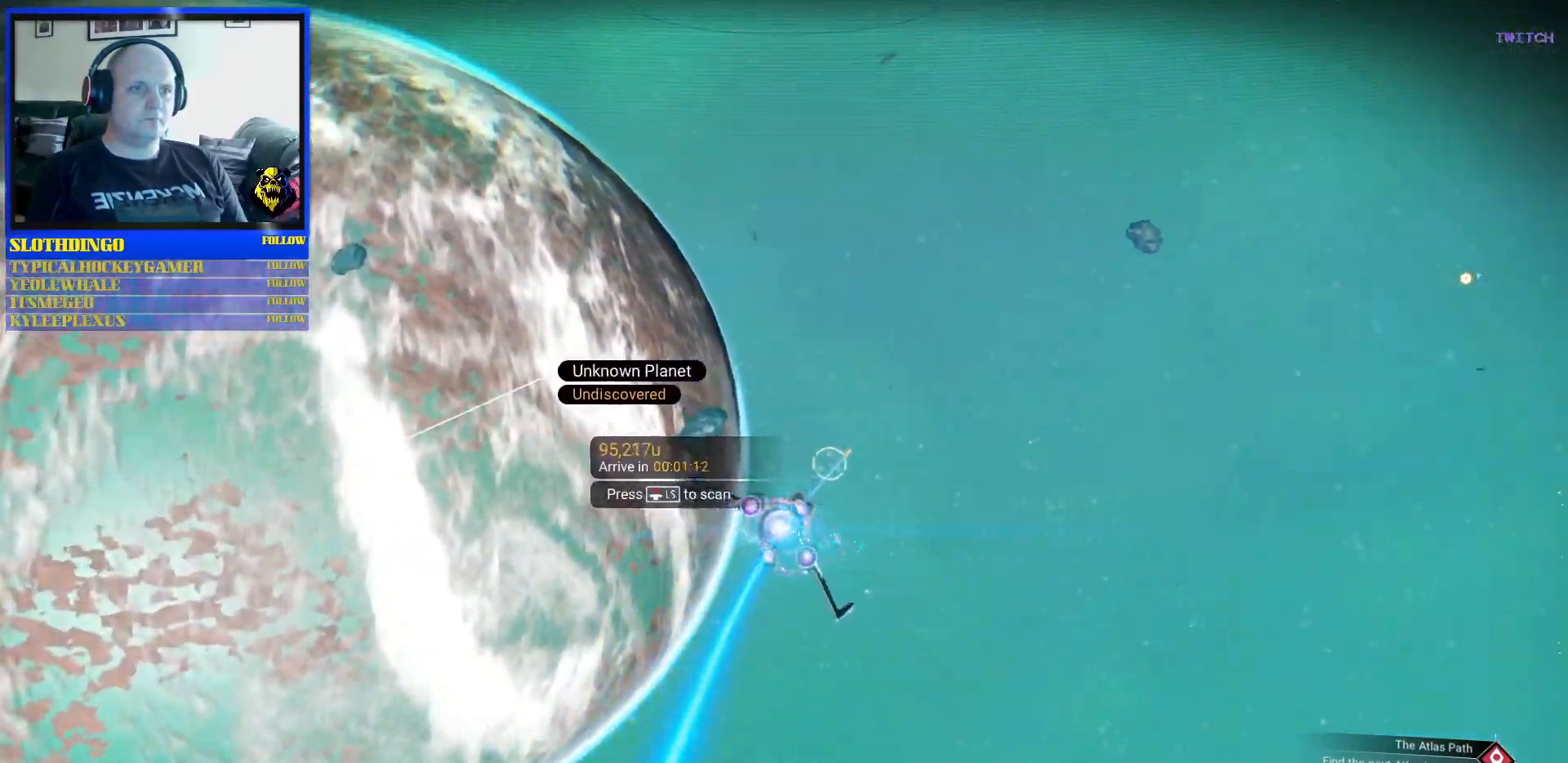
{"buttons": [], "left_stick": "left", "right_stick": "center", "events": [[383, "left_stick", "left"], [467, "R2", "up"]]}